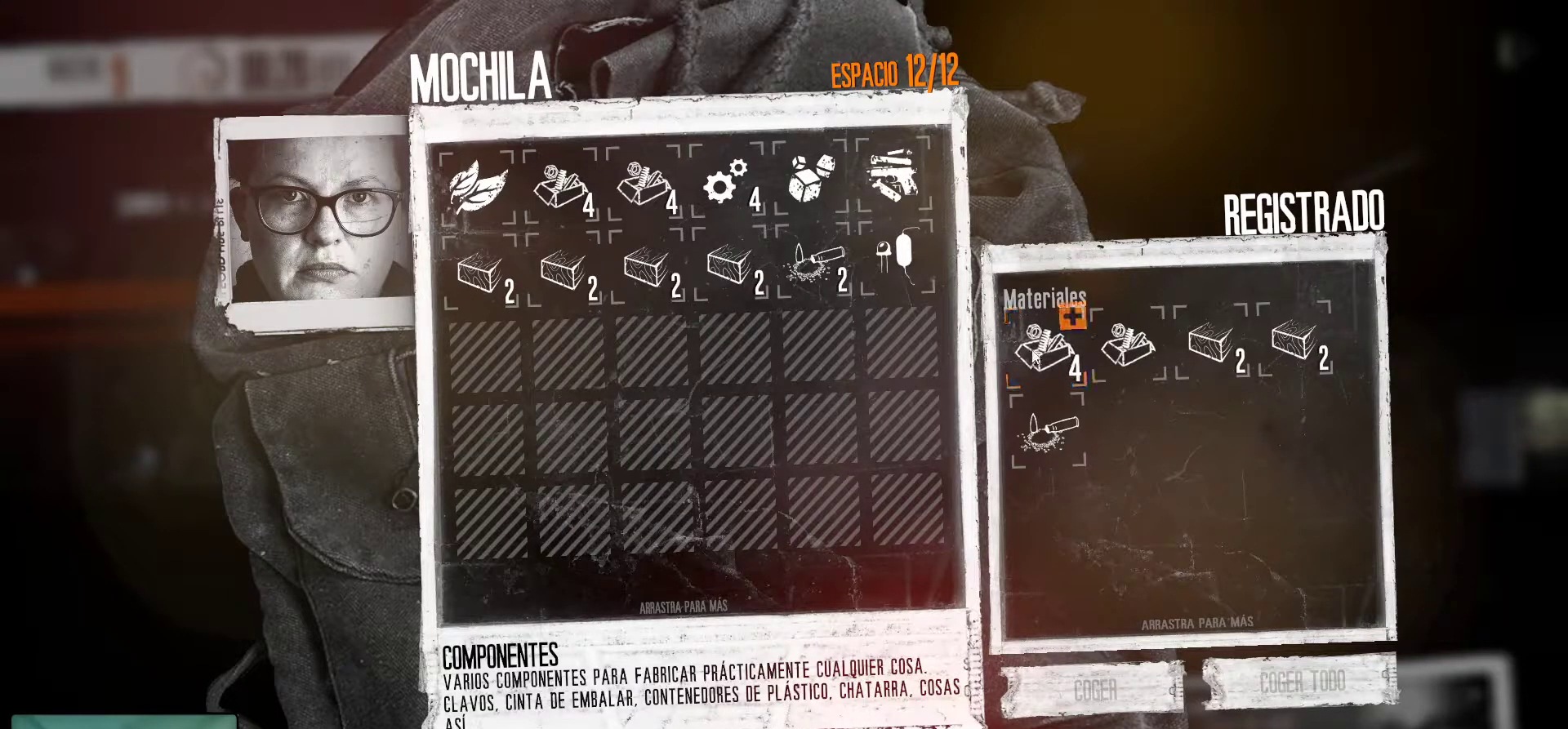
Gameplay with keyboard and mouse; each line is a JSON object with the keys and mouse buttons held at the frame after it. "events" lists presses ("down") and releases ("up") of "1", "2", "3", "4", "5", "a", "alt", "c", "caps_lock", "ctrl", "d", "e", "f", "g", "q", "r", "s", "shift", "space", "t", "tab", "v", "w", "x", "z", "mouse_left", "mouse_wheel" and "mouse_right" between this image and that frame as [ms after this image, input, new state], when the widget could be followed in between. "mouse_left", "mouse_wheel", "mouse_right" = the "left", "wheel", "right" buttons of the "mouse" list. No other keys are recorded. "wheel" means that the mouse wheel is clicked or scrolled. "mouse_move" is the direction in which the mouse moves at that frame (one of eight, or "still"), when it could be read.
{"keys": [], "mouse": [], "mouse_move": "left", "events": [[117, "mouse_left", "up"], [167, "mouse_left", "down"], [300, "mouse_left", "up"]]}
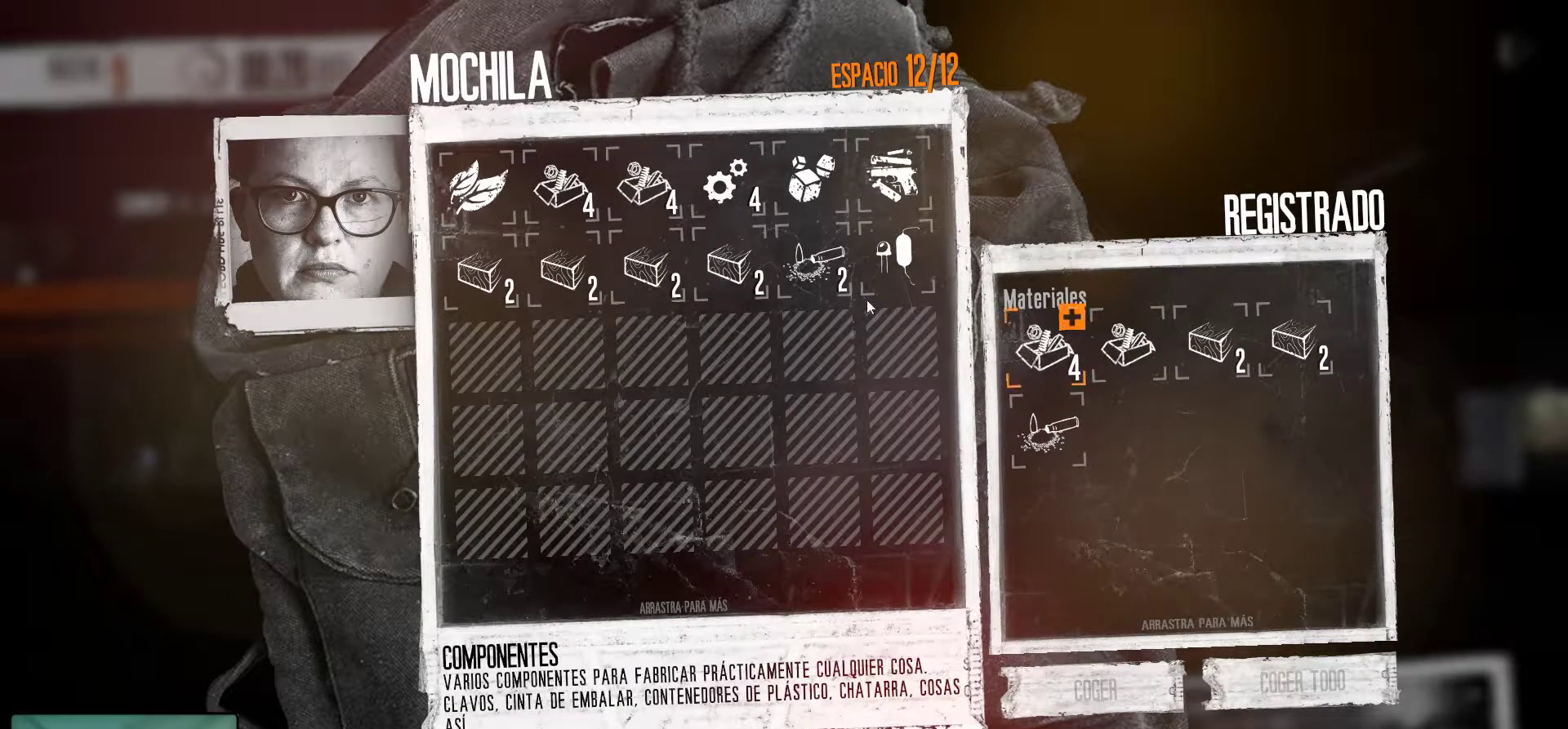
{"keys": [], "mouse": [], "mouse_move": "still", "events": [[317, "mouse_right", "down"], [417, "mouse_right", "up"]]}
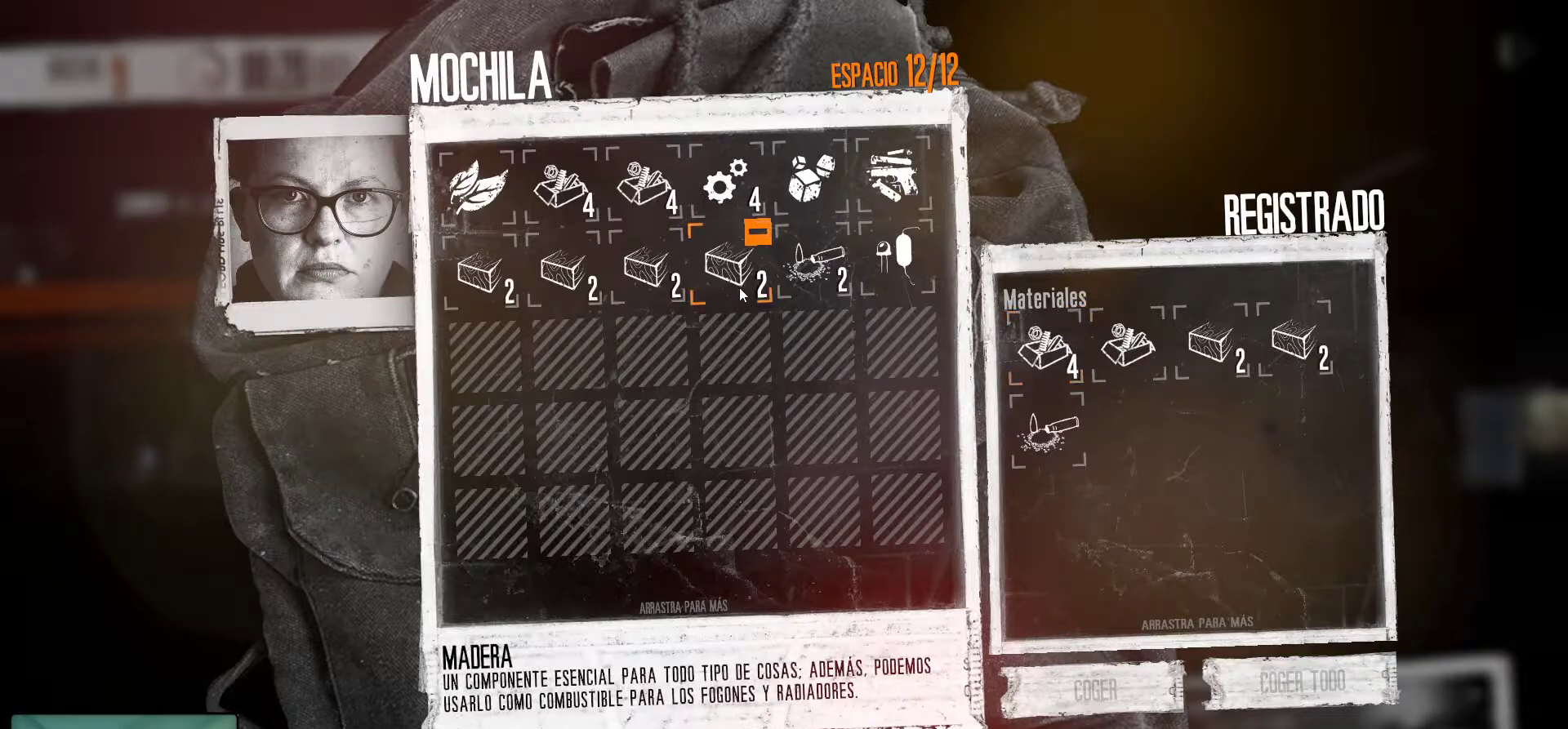
{"keys": [], "mouse": [], "mouse_move": "still", "events": [[250, "mouse_right", "down"], [334, "mouse_right", "up"]]}
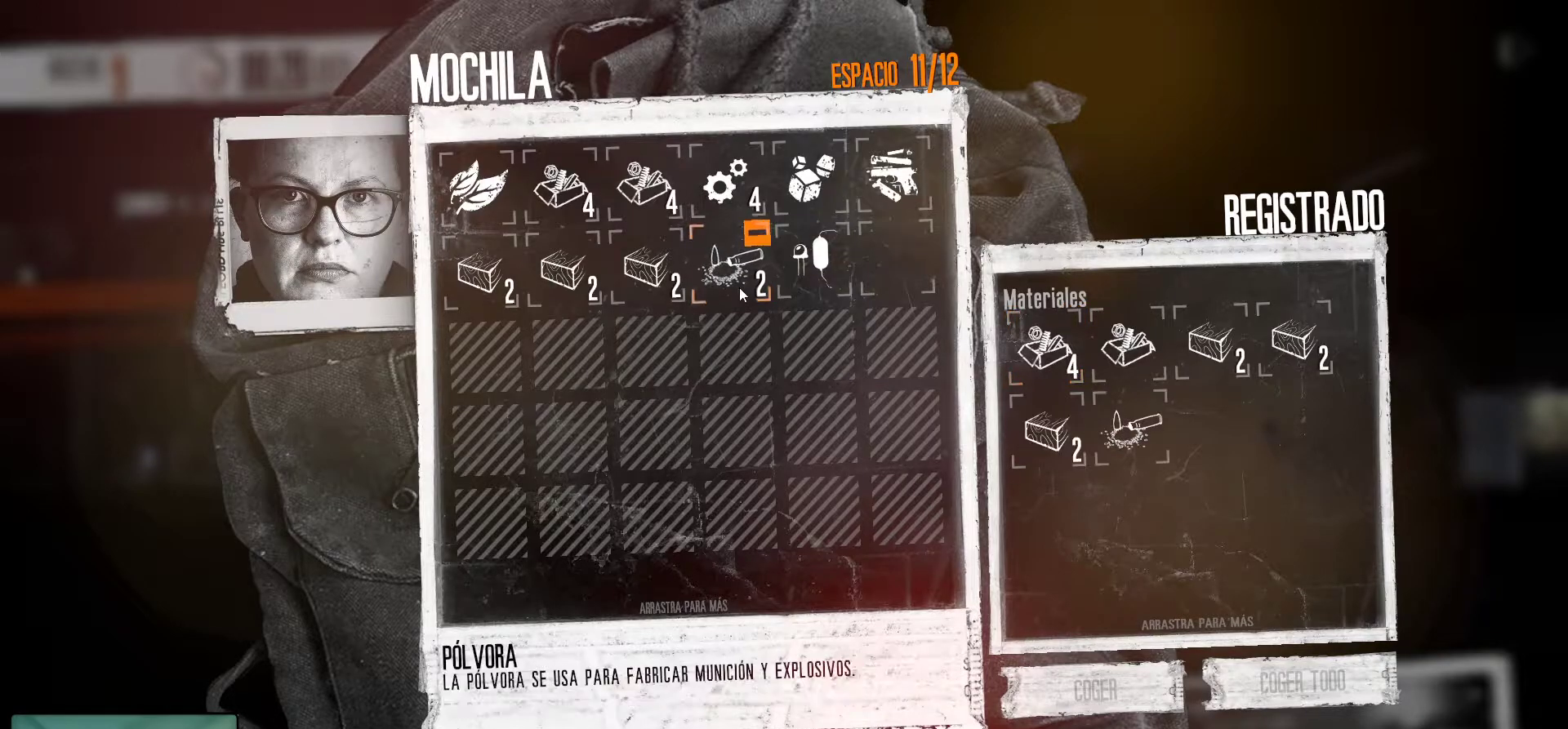
{"keys": [], "mouse": [], "mouse_move": "left", "events": []}
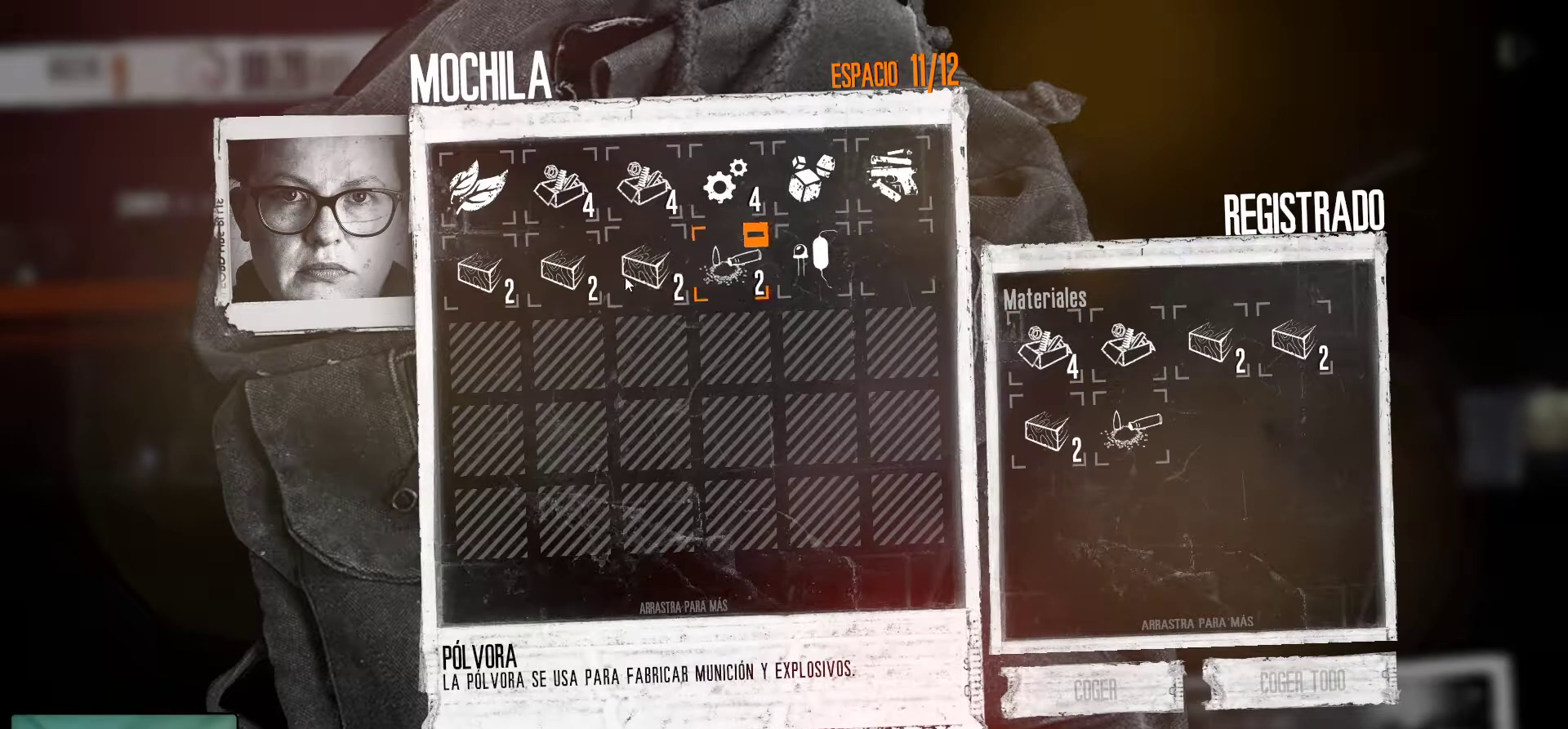
{"keys": [], "mouse": ["right"], "mouse_move": "still", "events": [[84, "mouse_right", "down"], [184, "mouse_right", "up"], [467, "mouse_right", "down"]]}
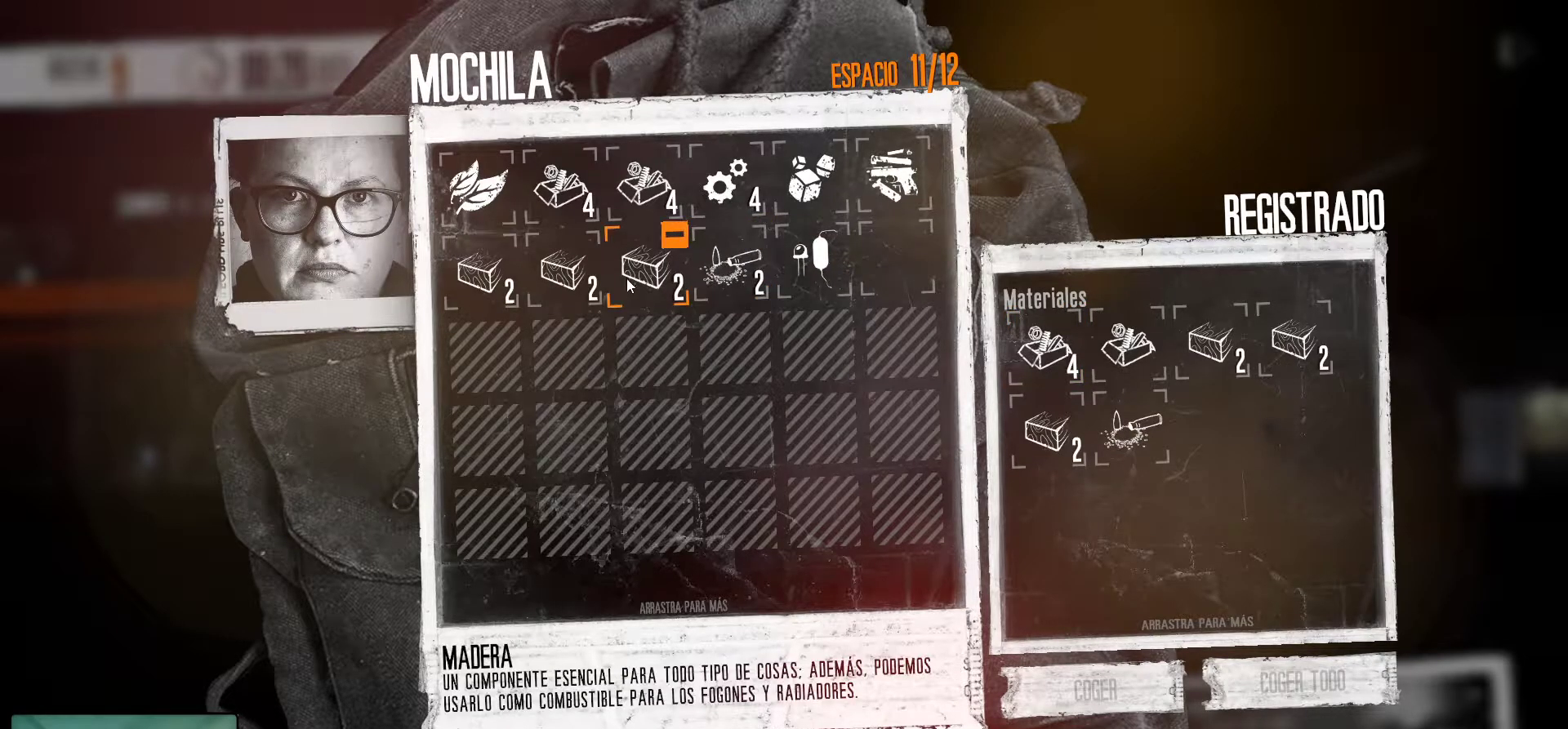
{"keys": [], "mouse": [], "mouse_move": "down-right", "events": [[50, "mouse_right", "up"]]}
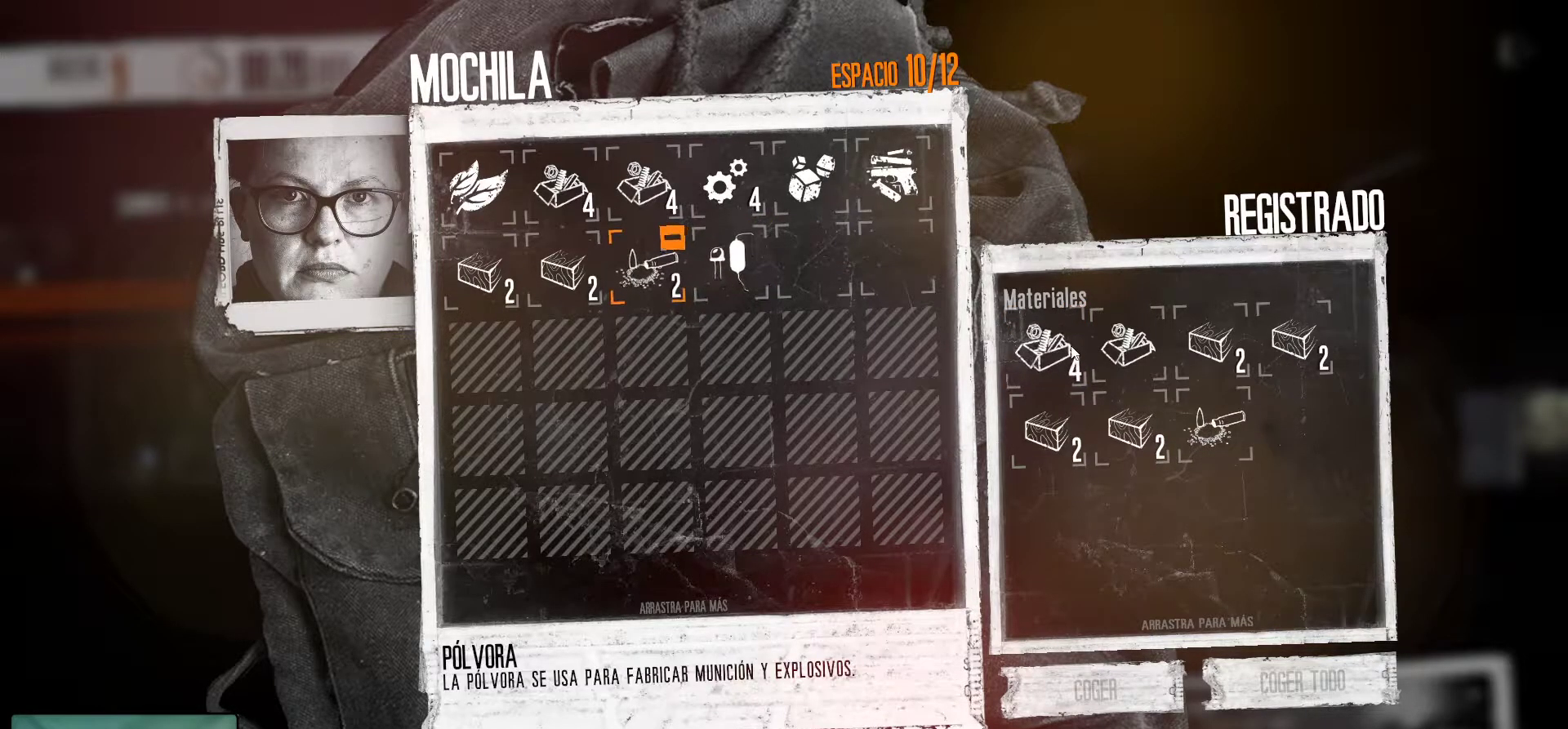
{"keys": [], "mouse": ["right"], "mouse_move": "down", "events": [[217, "mouse_right", "down"], [350, "mouse_right", "up"], [400, "mouse_right", "down"]]}
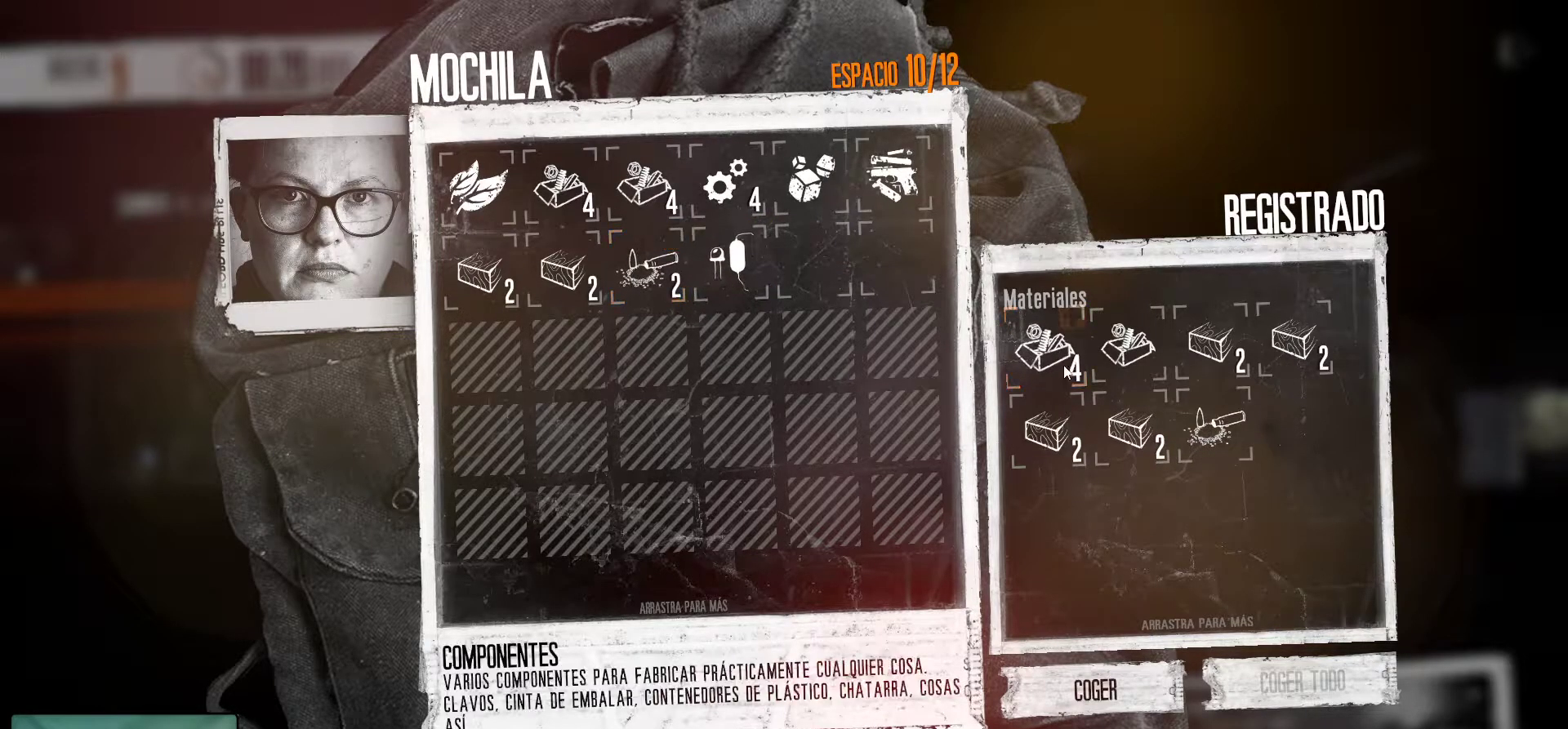
{"keys": [], "mouse": [], "mouse_move": "still", "events": [[34, "mouse_right", "up"], [184, "mouse_right", "down"], [317, "mouse_right", "up"], [417, "mouse_right", "down"], [500, "mouse_right", "up"]]}
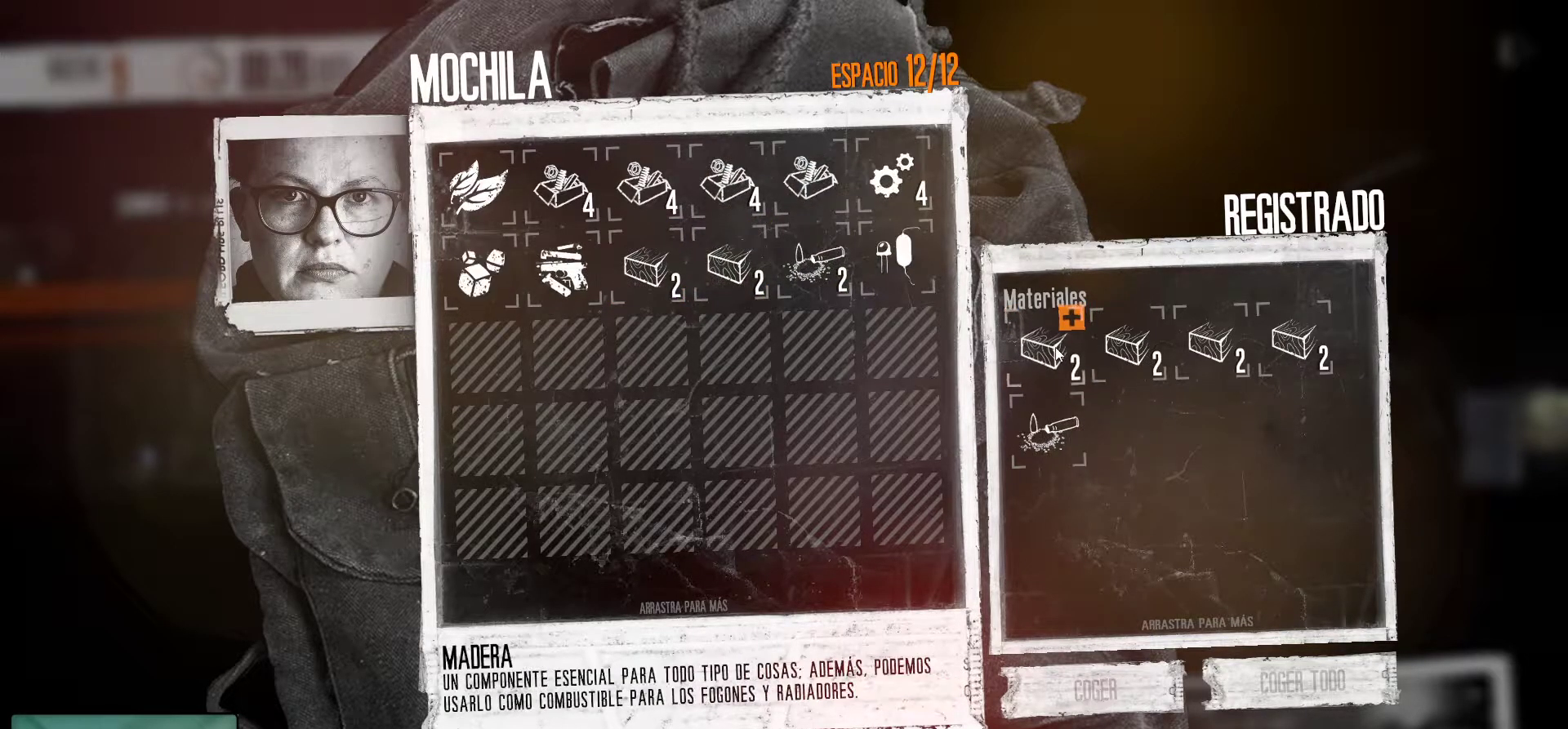
{"keys": [], "mouse": [], "mouse_move": "still", "events": []}
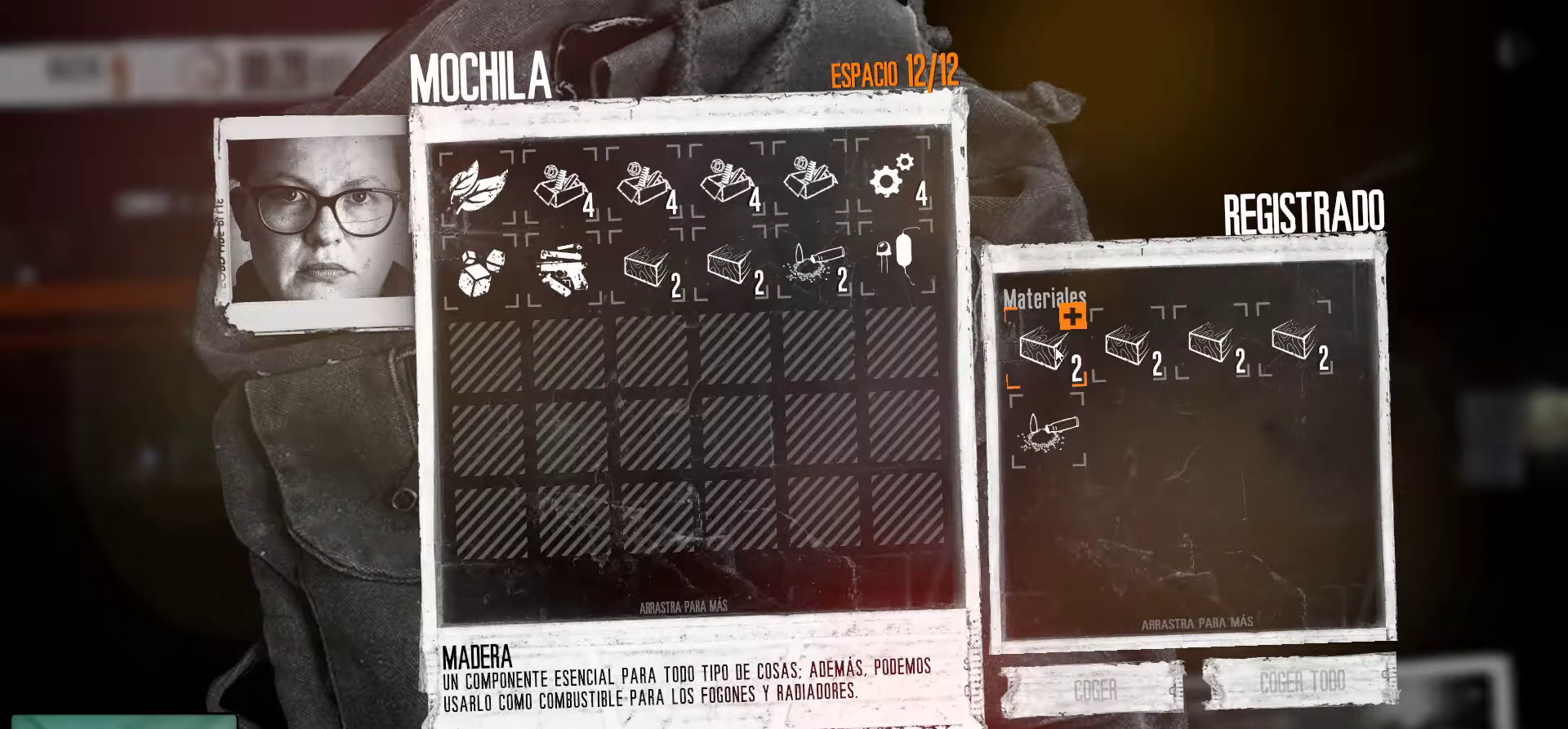
{"keys": [], "mouse": [], "mouse_move": "down-left", "events": []}
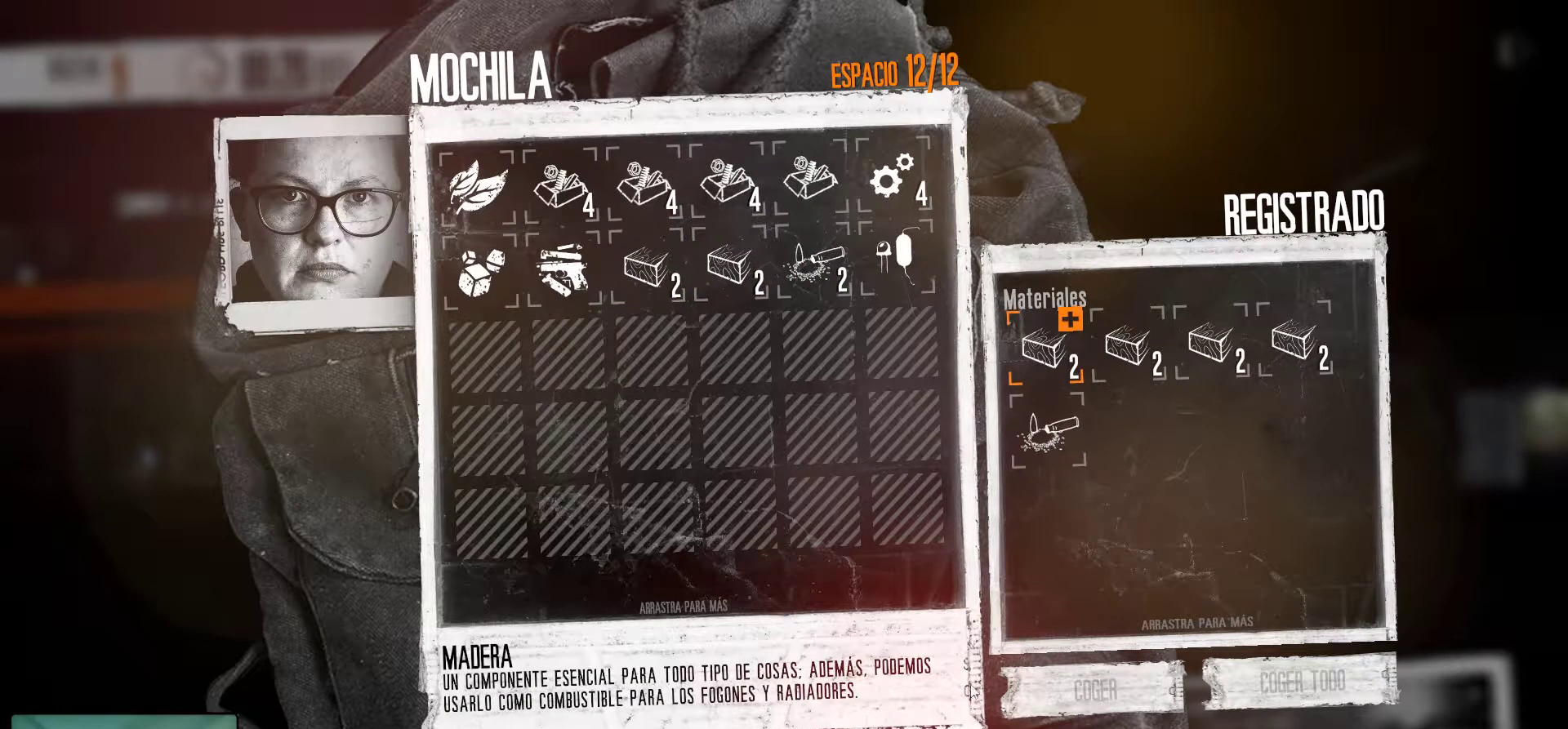
{"keys": [], "mouse": [], "mouse_move": "up-right", "events": []}
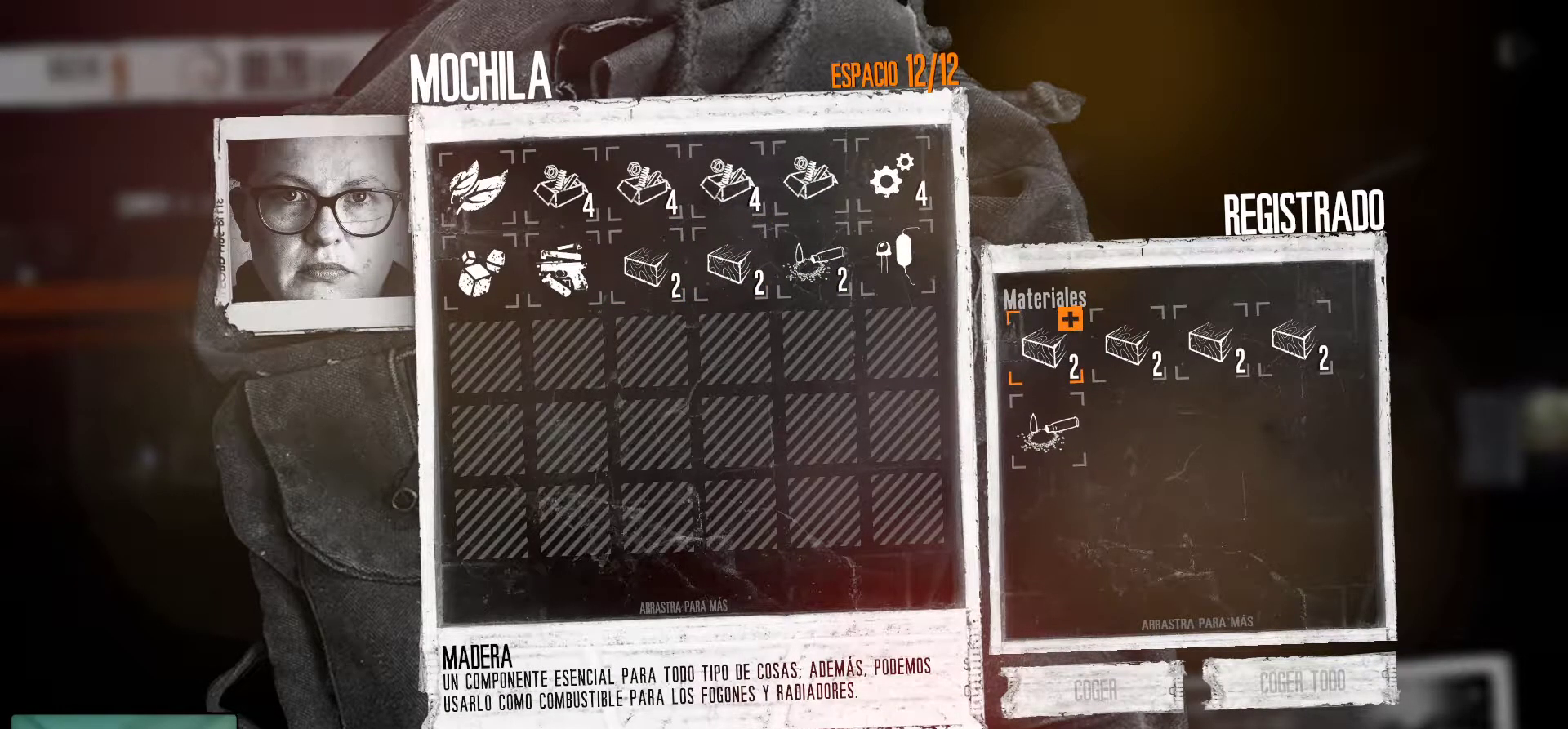
{"keys": [], "mouse": [], "mouse_move": "up", "events": []}
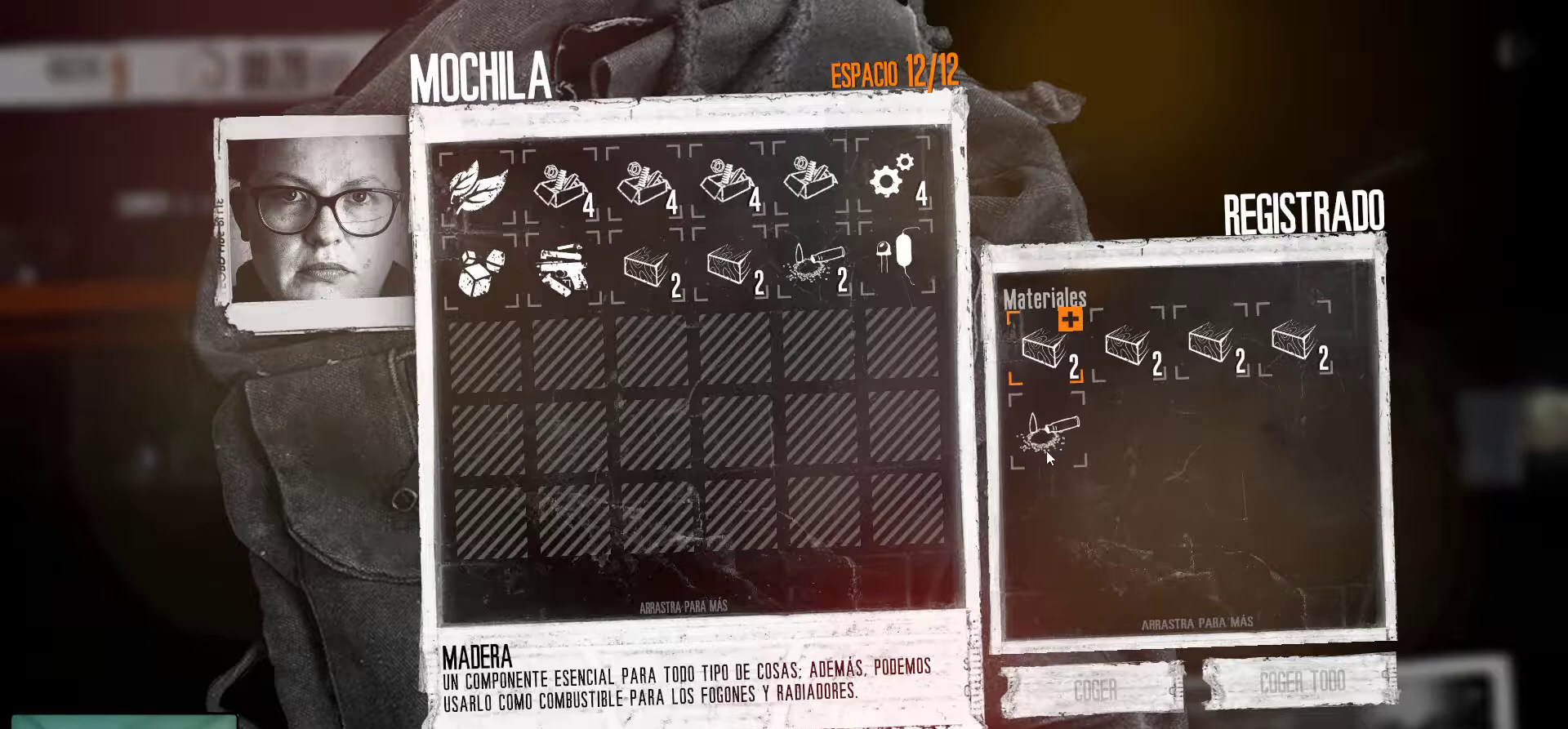
{"keys": [], "mouse": [], "mouse_move": "still", "events": [[117, "mouse_right", "down"], [217, "mouse_right", "up"]]}
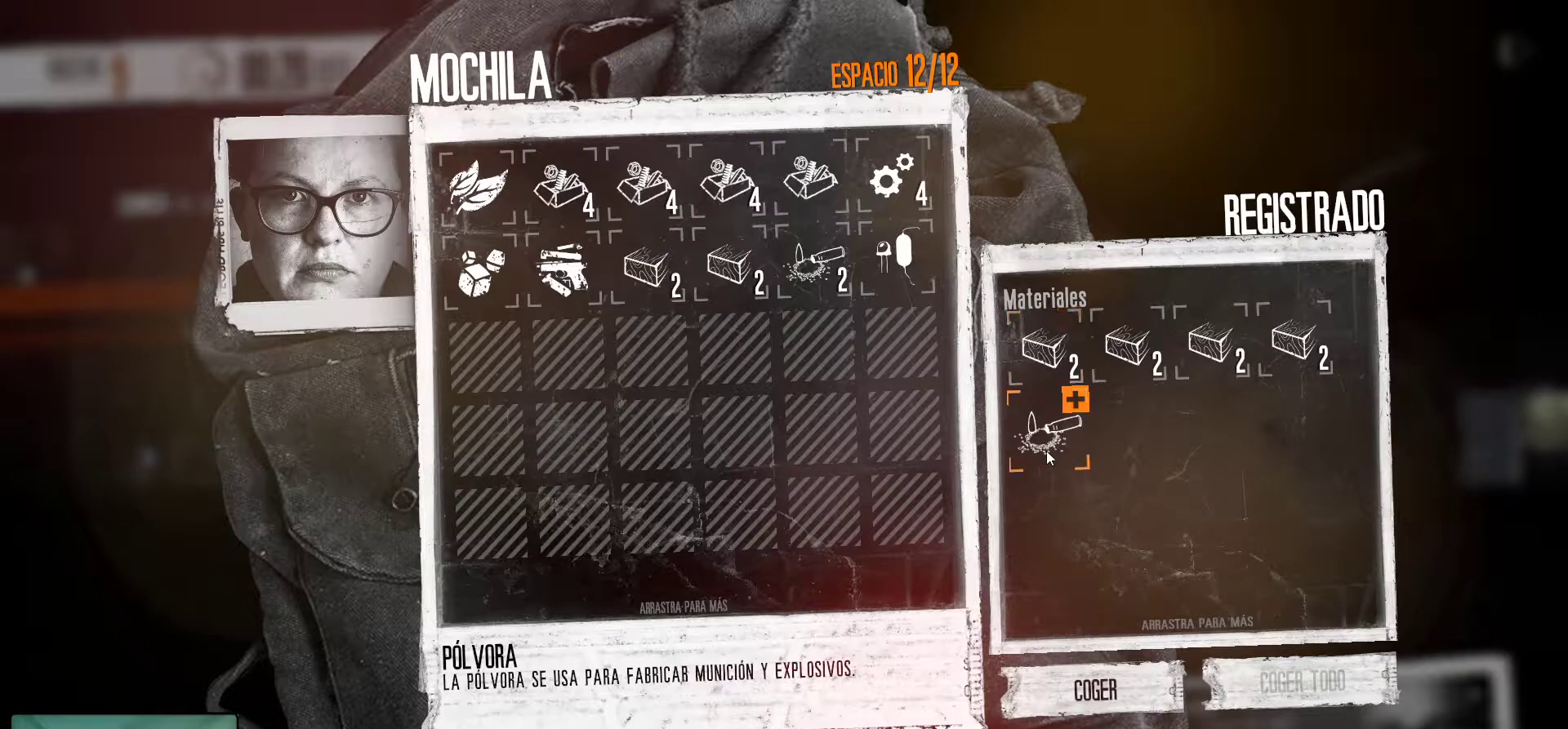
{"keys": [], "mouse": [], "mouse_move": "still", "events": [[134, "mouse_left", "down"], [234, "mouse_left", "up"]]}
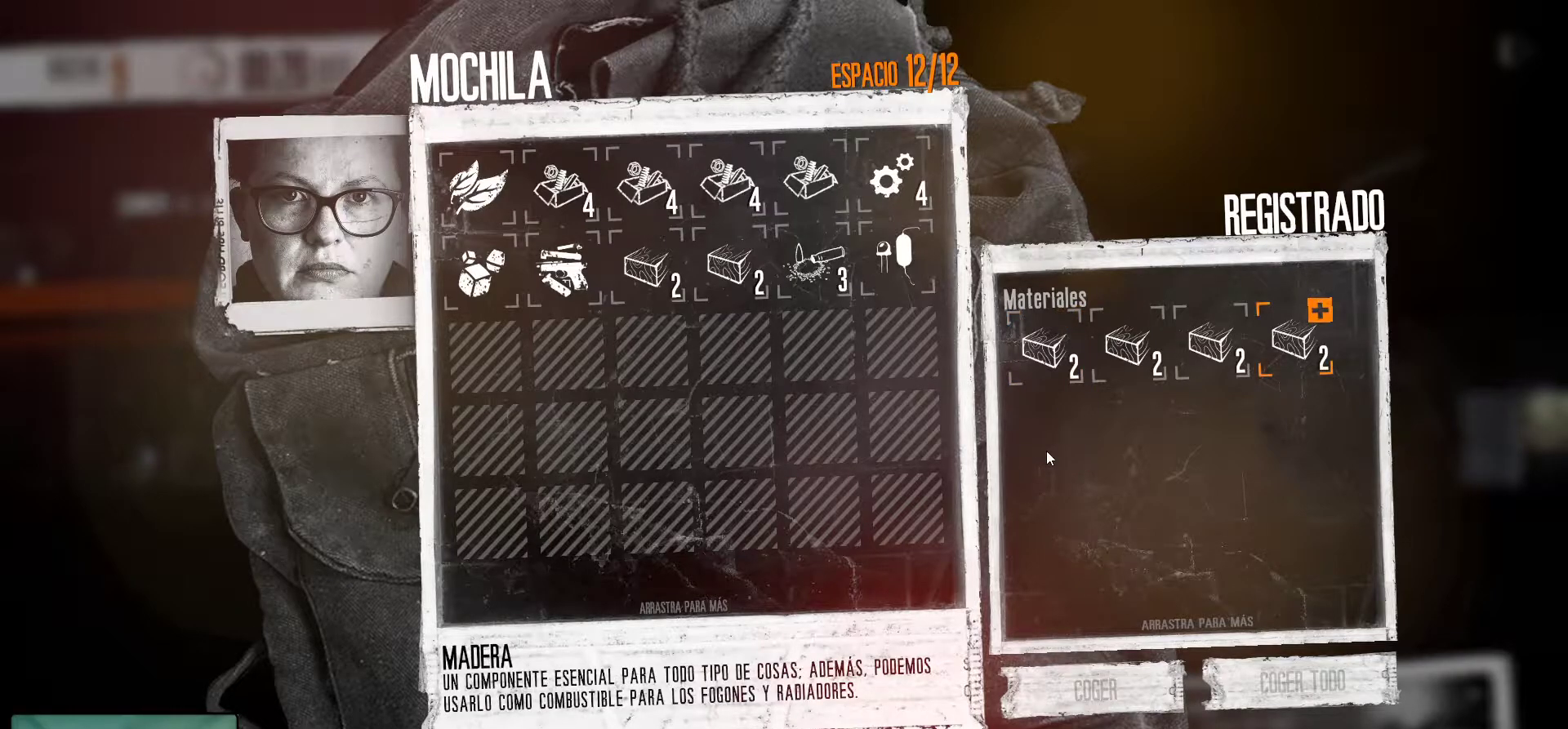
{"keys": [], "mouse": [], "mouse_move": "still", "events": []}
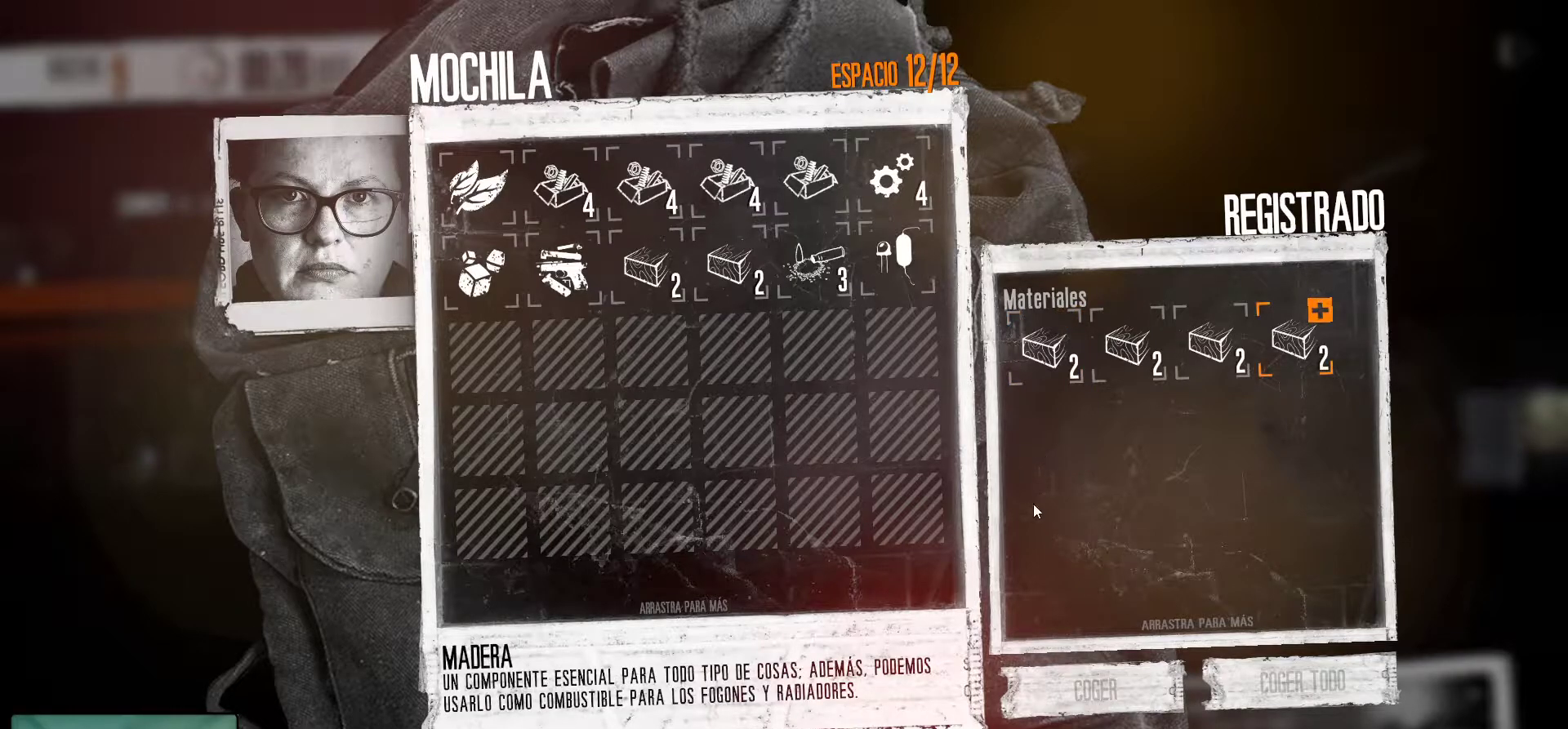
{"keys": [], "mouse": [], "mouse_move": "down-left", "events": []}
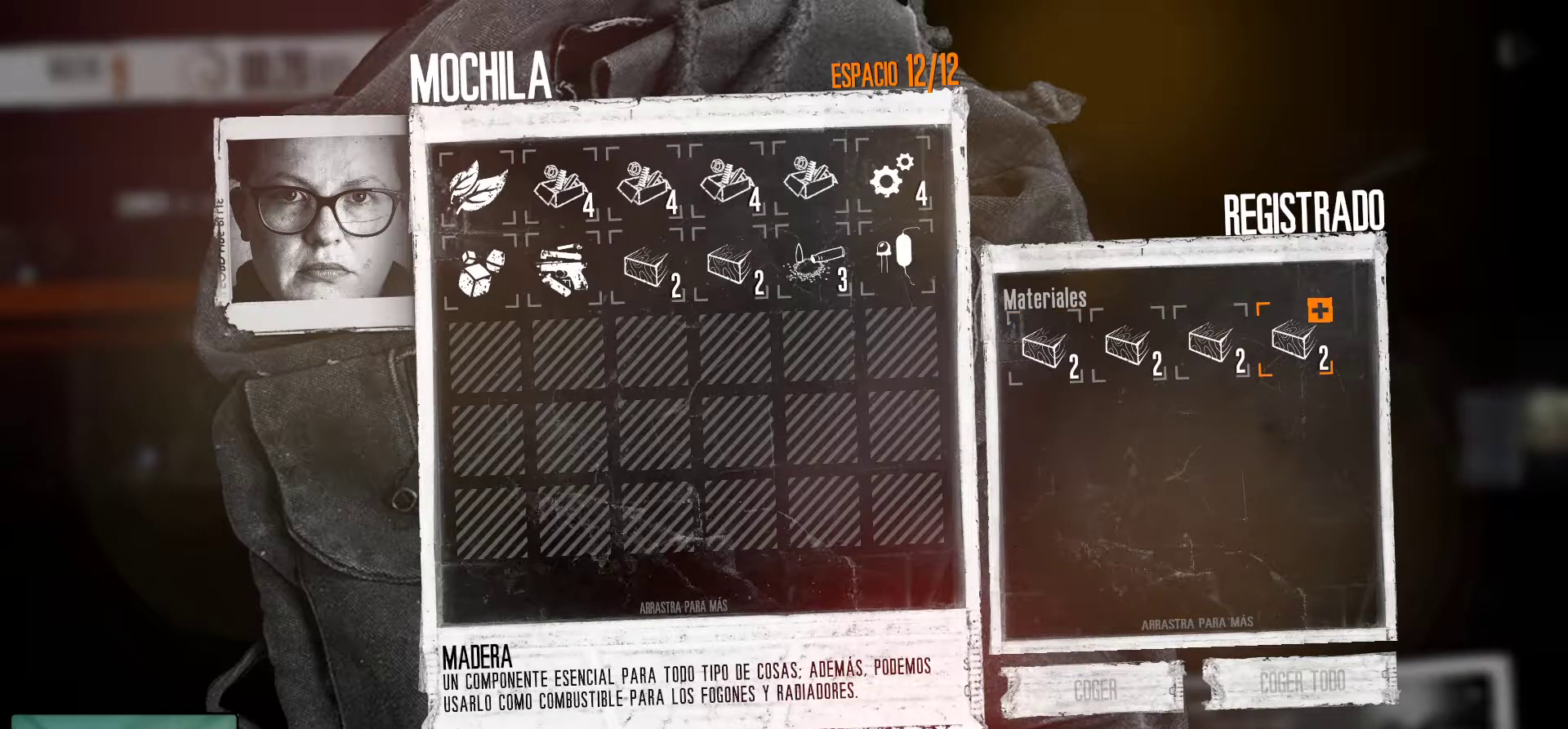
{"keys": [], "mouse": [], "mouse_move": "still", "events": []}
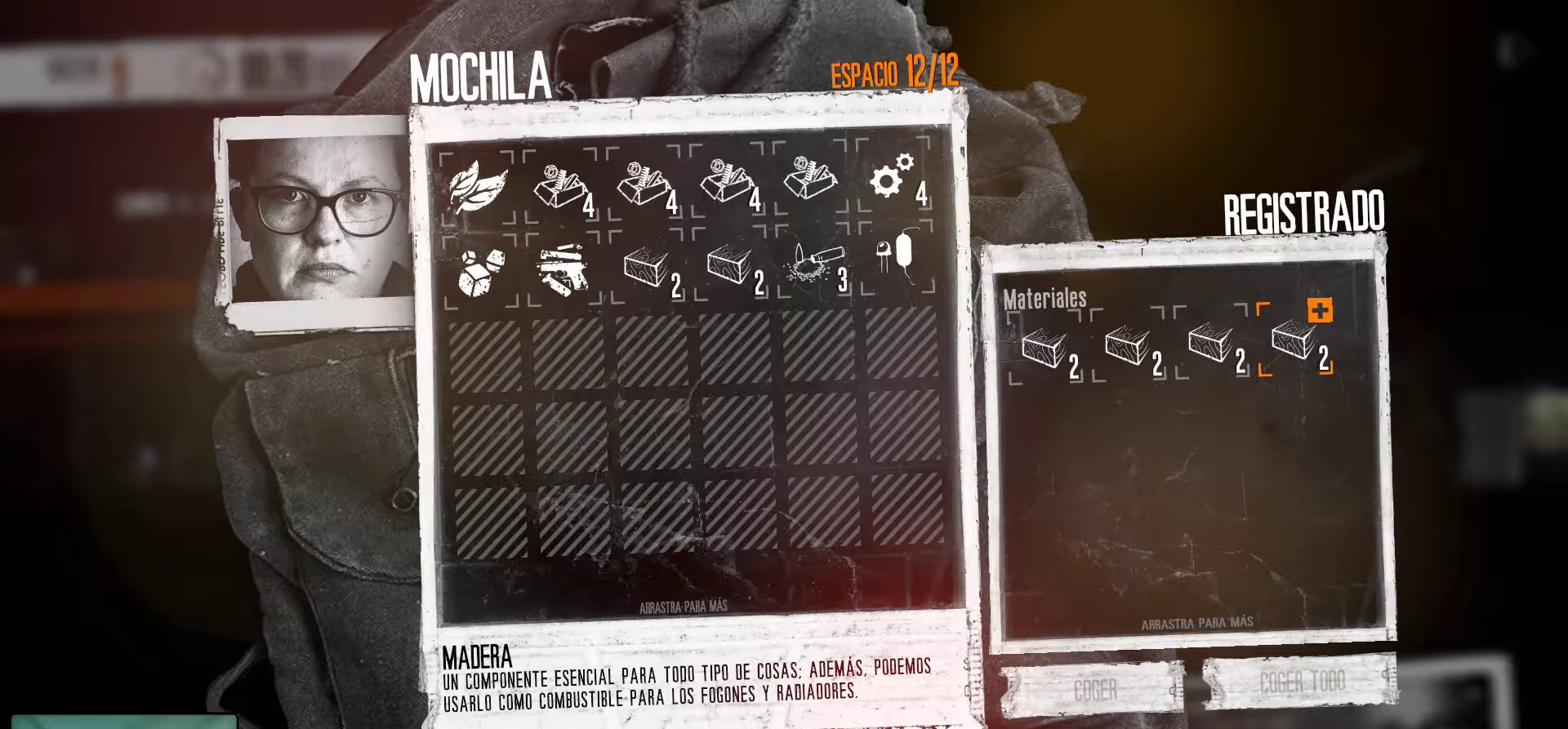
{"keys": [], "mouse": [], "mouse_move": "still", "events": []}
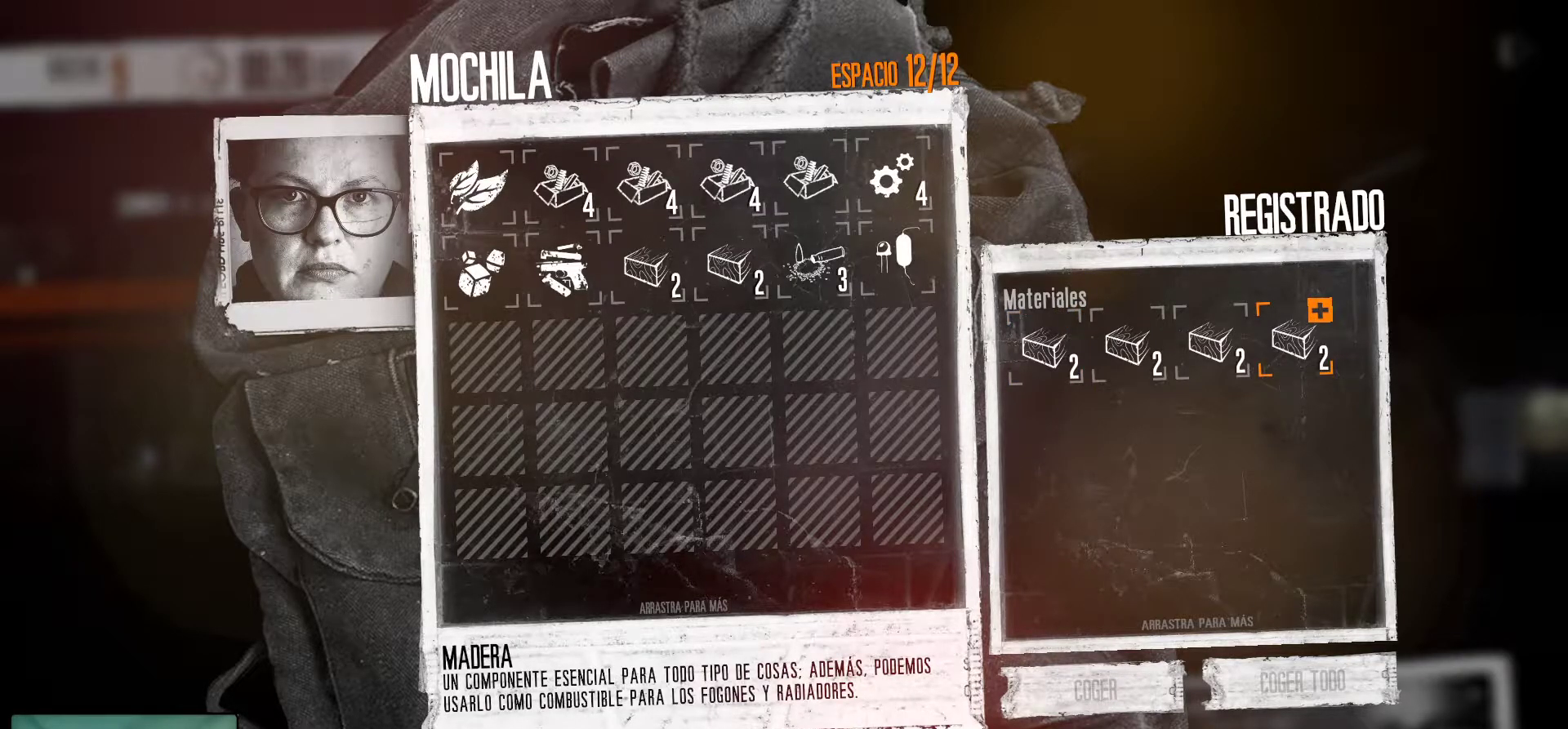
{"keys": [], "mouse": [], "mouse_move": "still", "events": []}
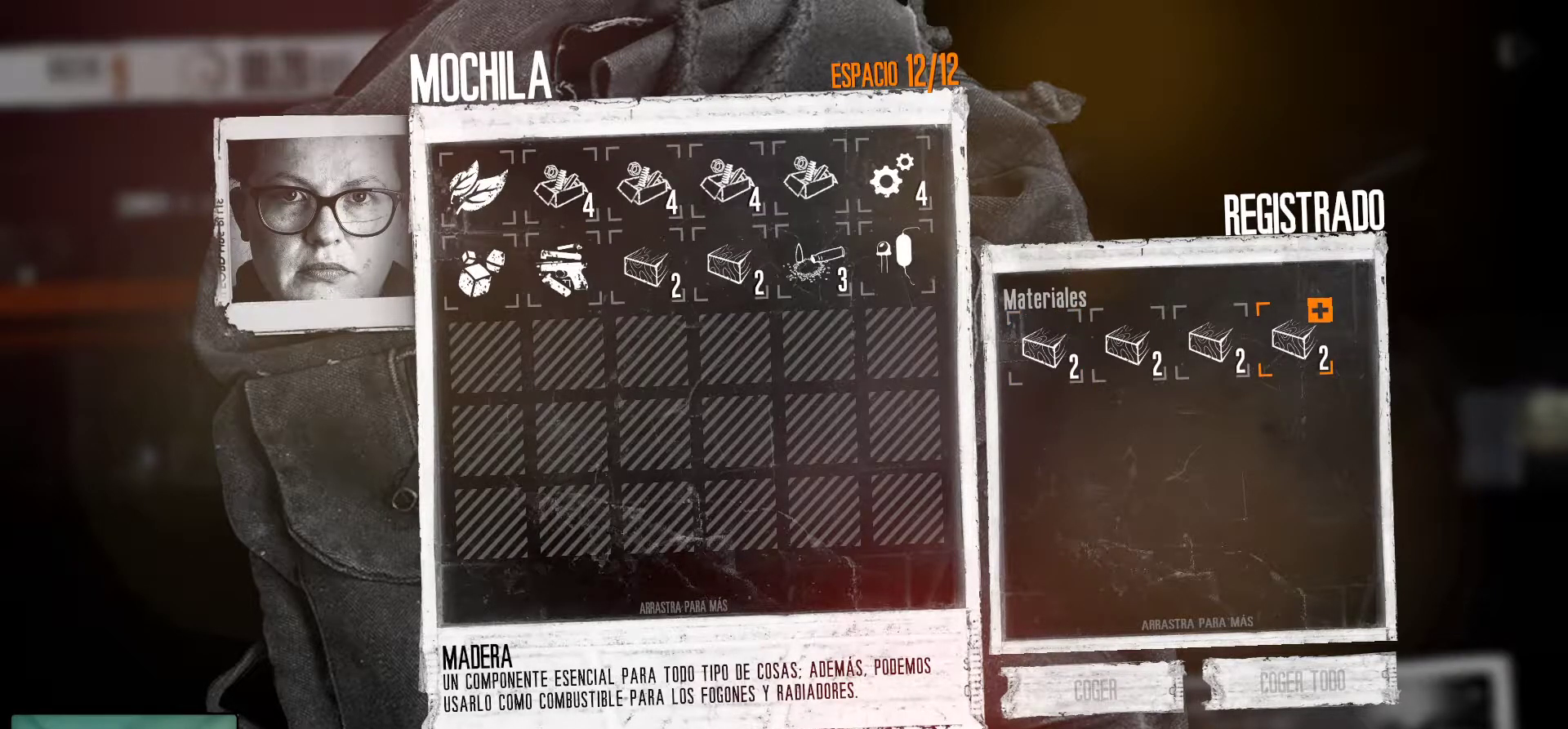
{"keys": [], "mouse": [], "mouse_move": "still", "events": []}
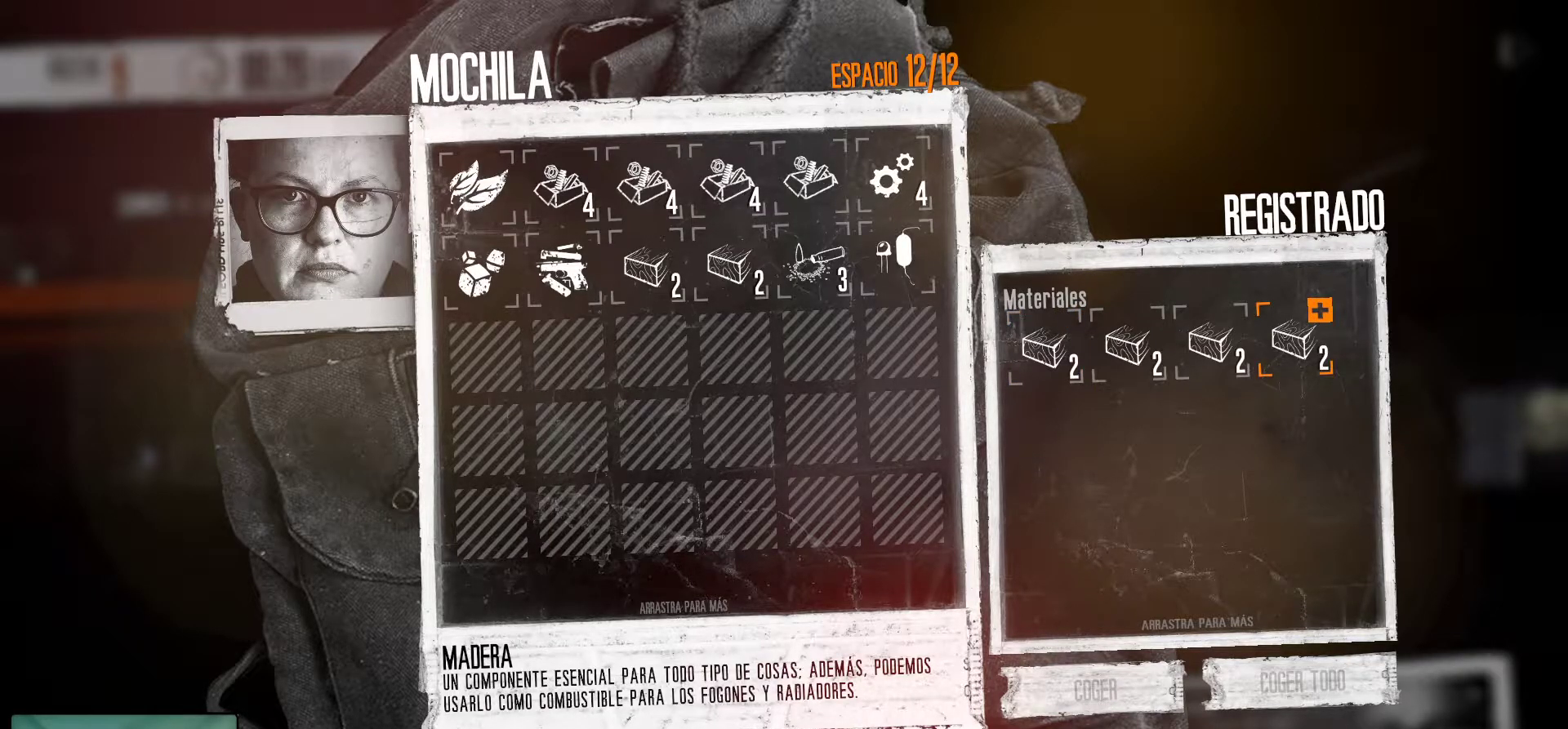
{"keys": [], "mouse": [], "mouse_move": "still", "events": [[250, "mouse_left", "down"], [384, "mouse_left", "up"]]}
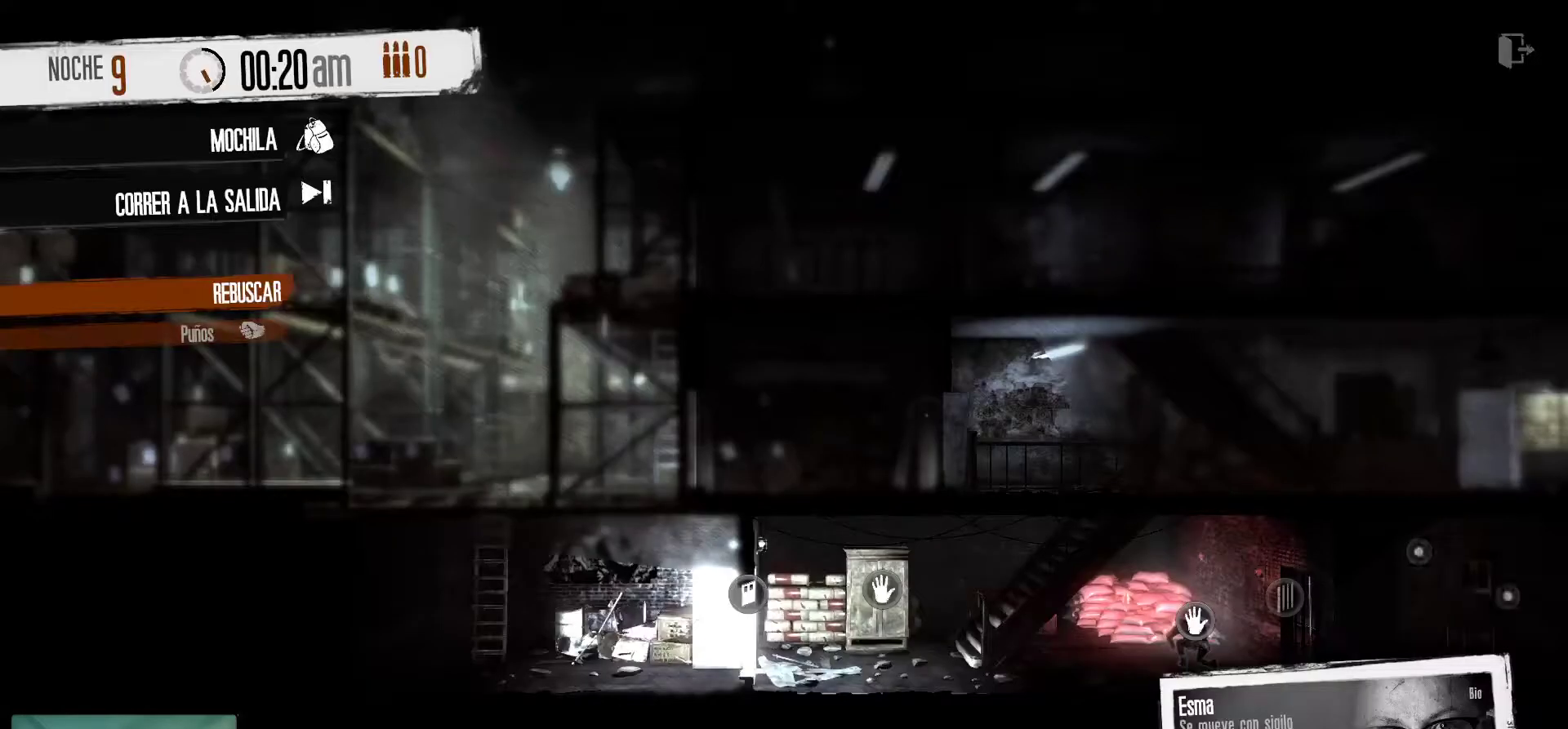
{"keys": [], "mouse": [], "mouse_move": "right", "events": []}
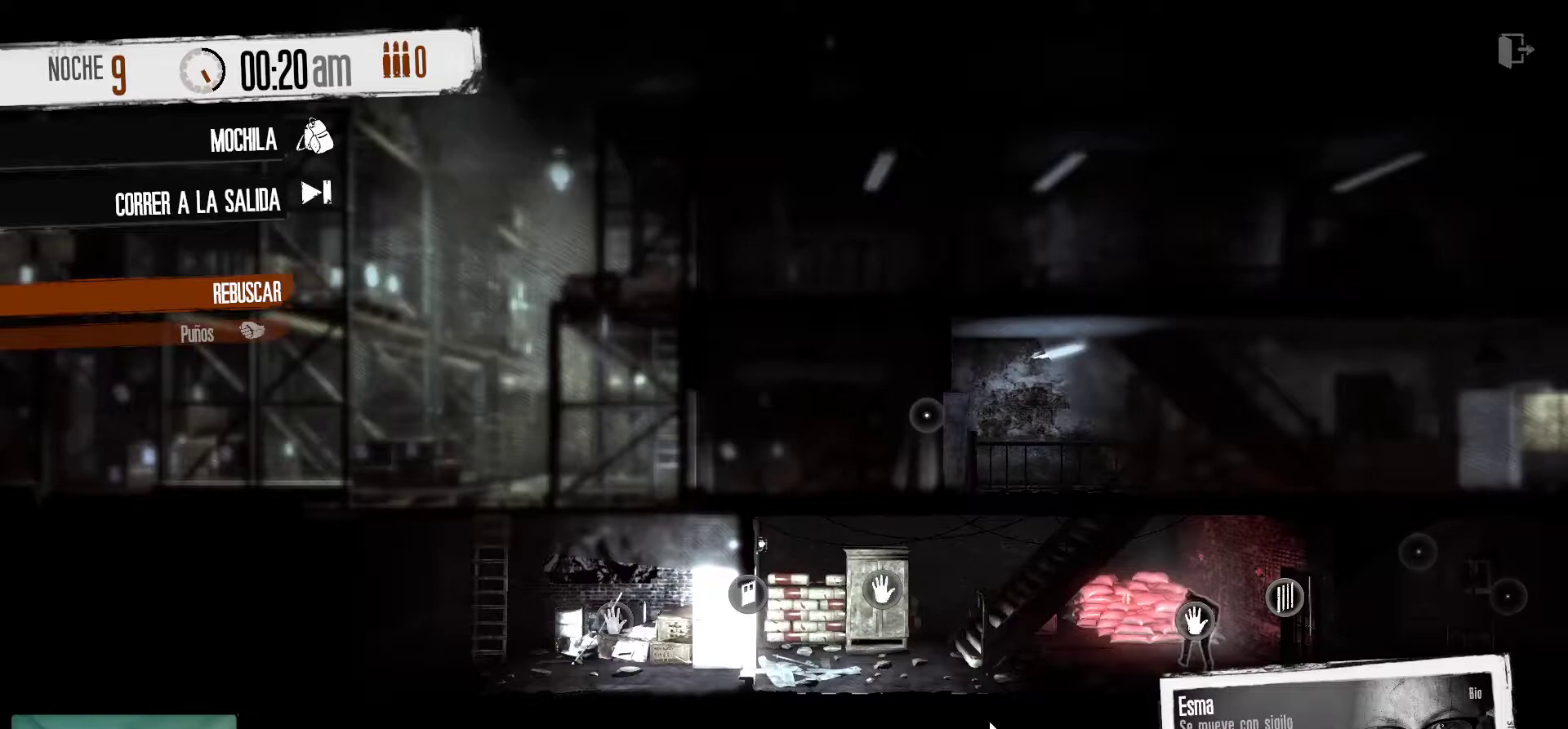
{"keys": [], "mouse": [], "mouse_move": "right", "events": []}
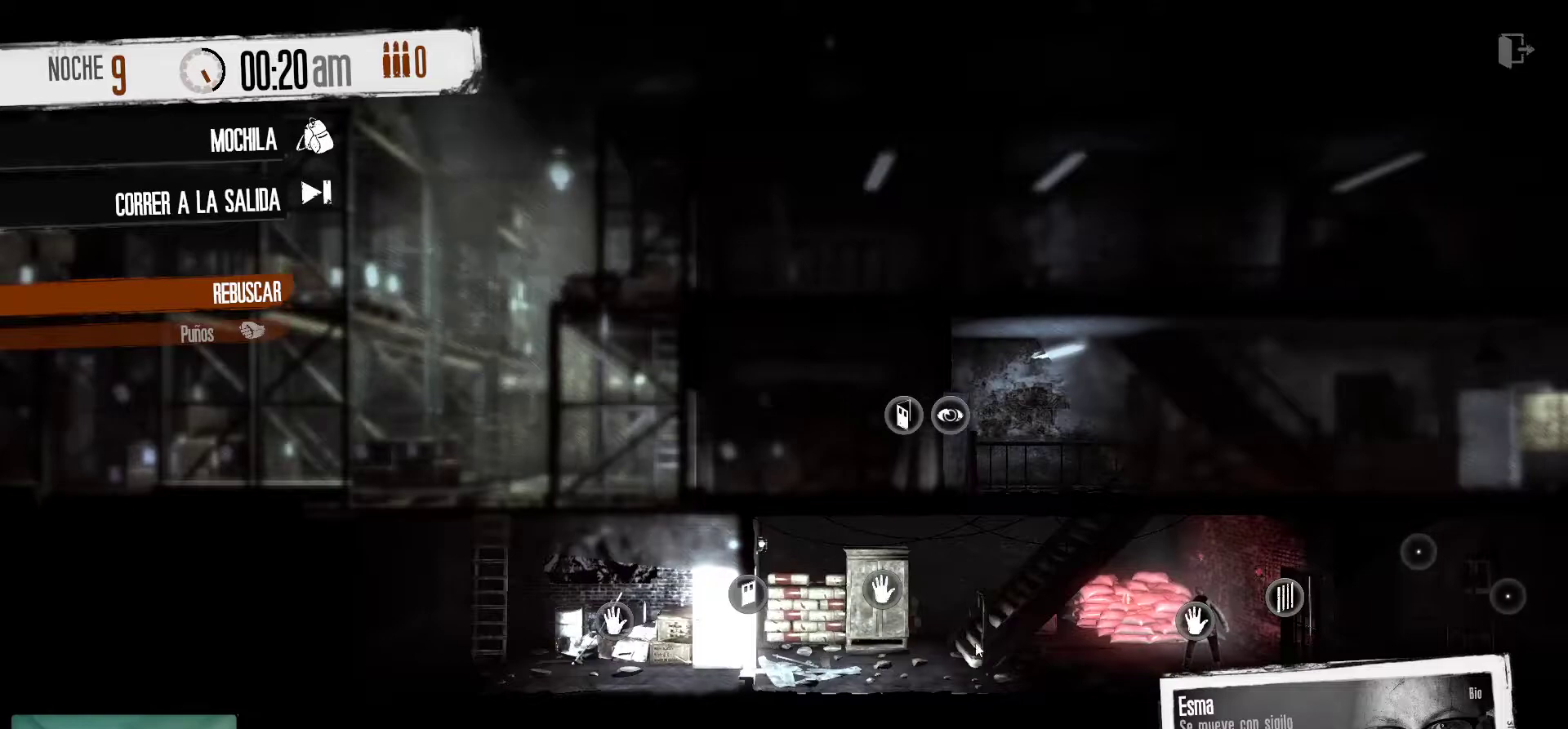
{"keys": [], "mouse": [], "mouse_move": "left", "events": []}
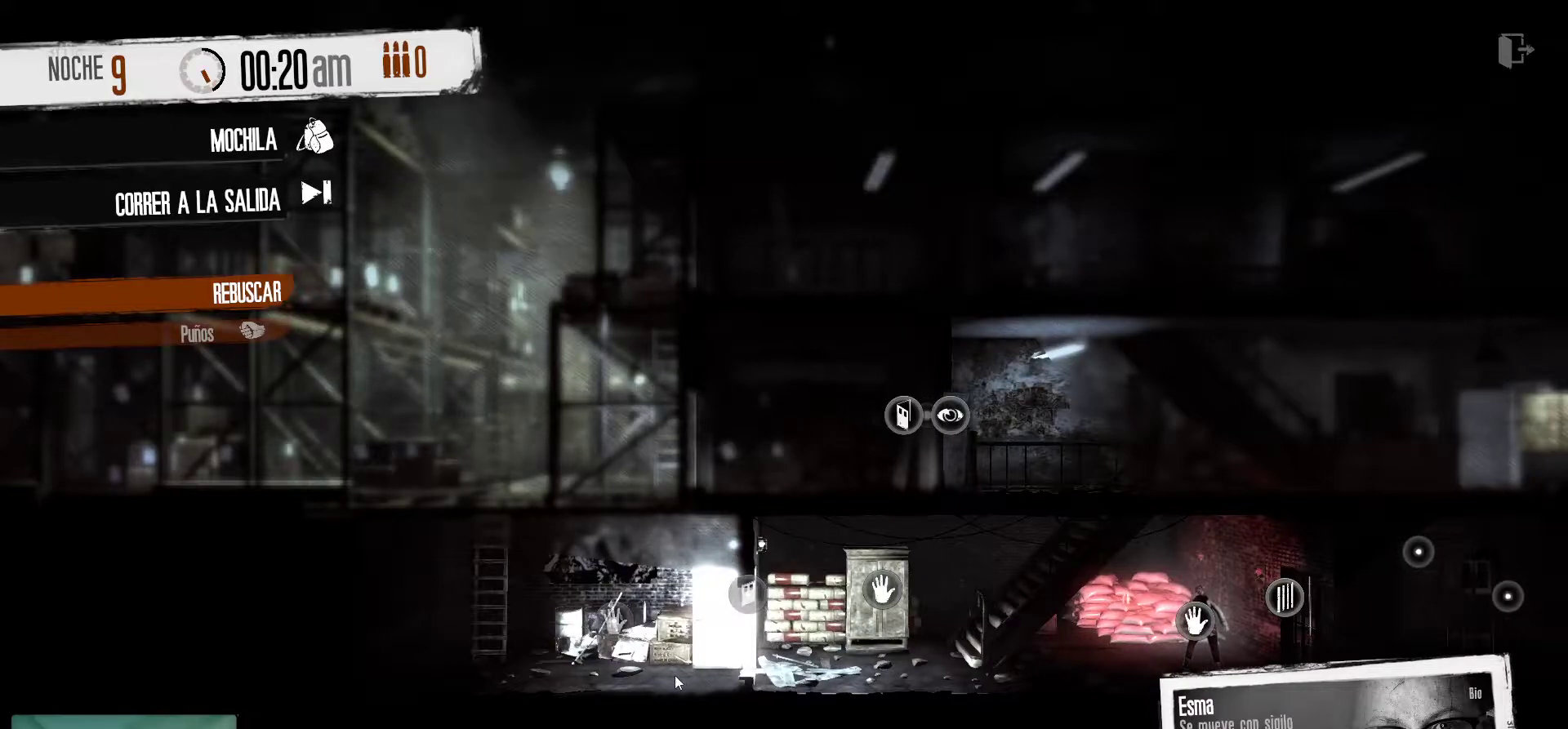
{"keys": [], "mouse": [], "mouse_move": "still", "events": [[267, "mouse_left", "down"], [400, "mouse_left", "up"]]}
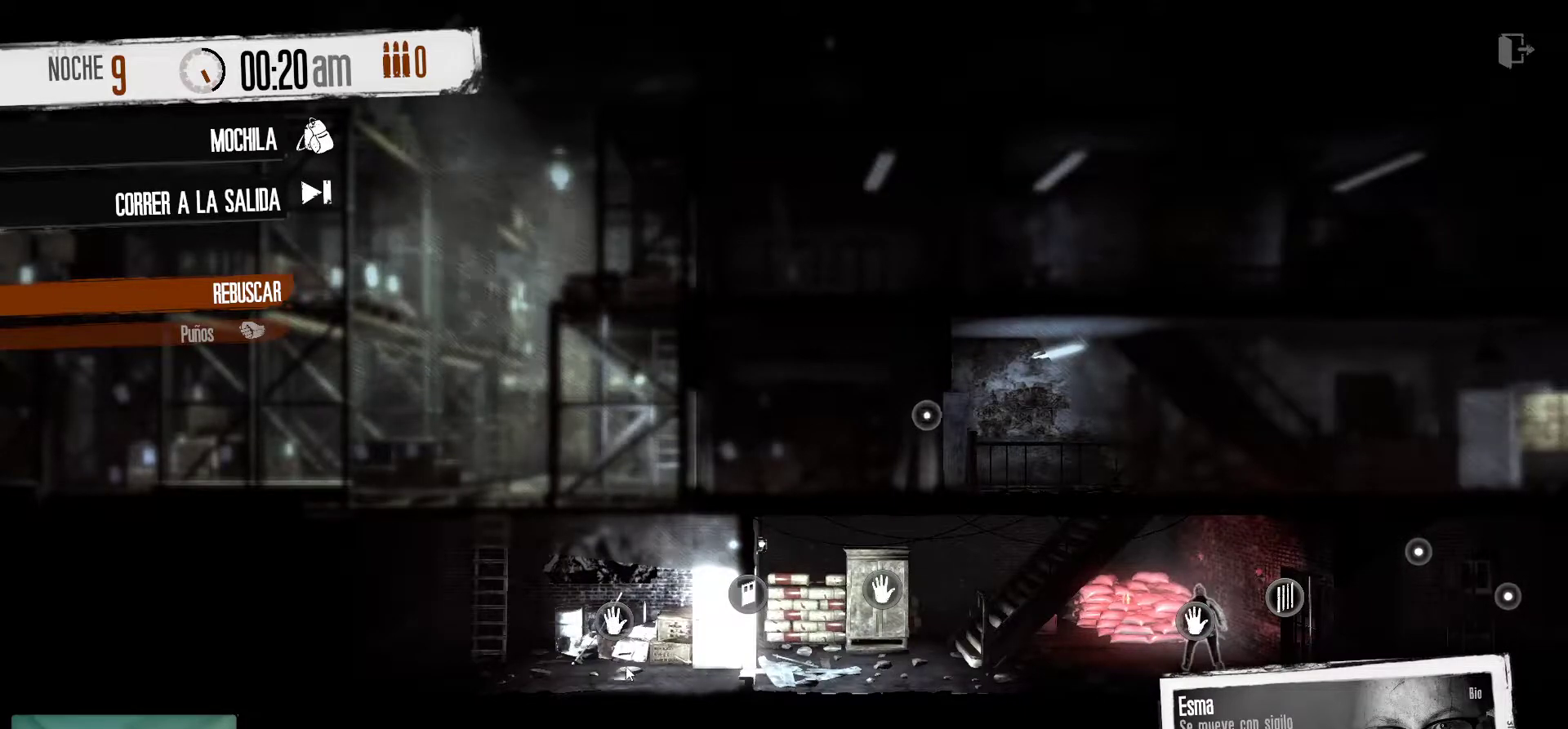
{"keys": [], "mouse": [], "mouse_move": "still", "events": []}
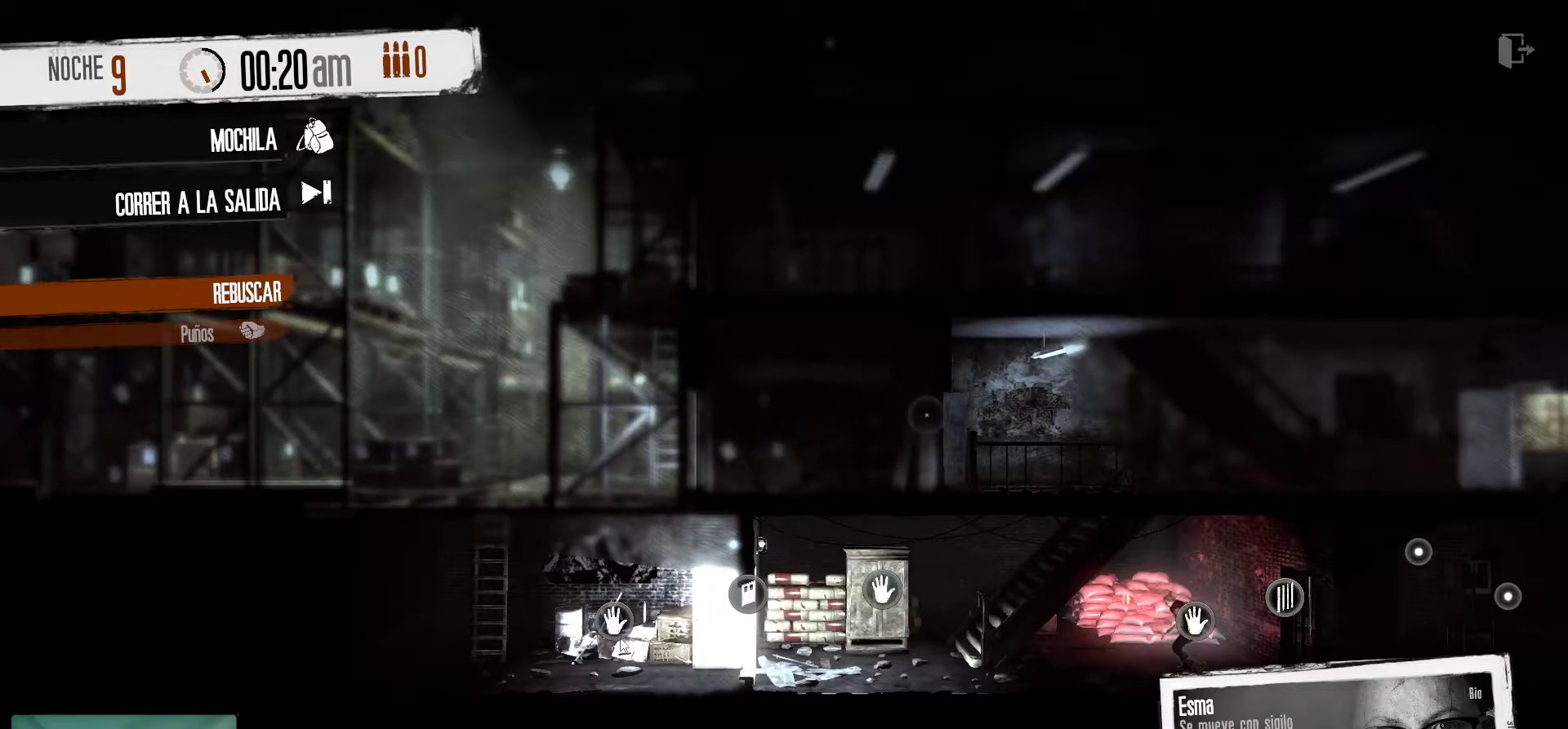
{"keys": [], "mouse": ["right"], "mouse_move": "still", "events": [[384, "mouse_right", "down"]]}
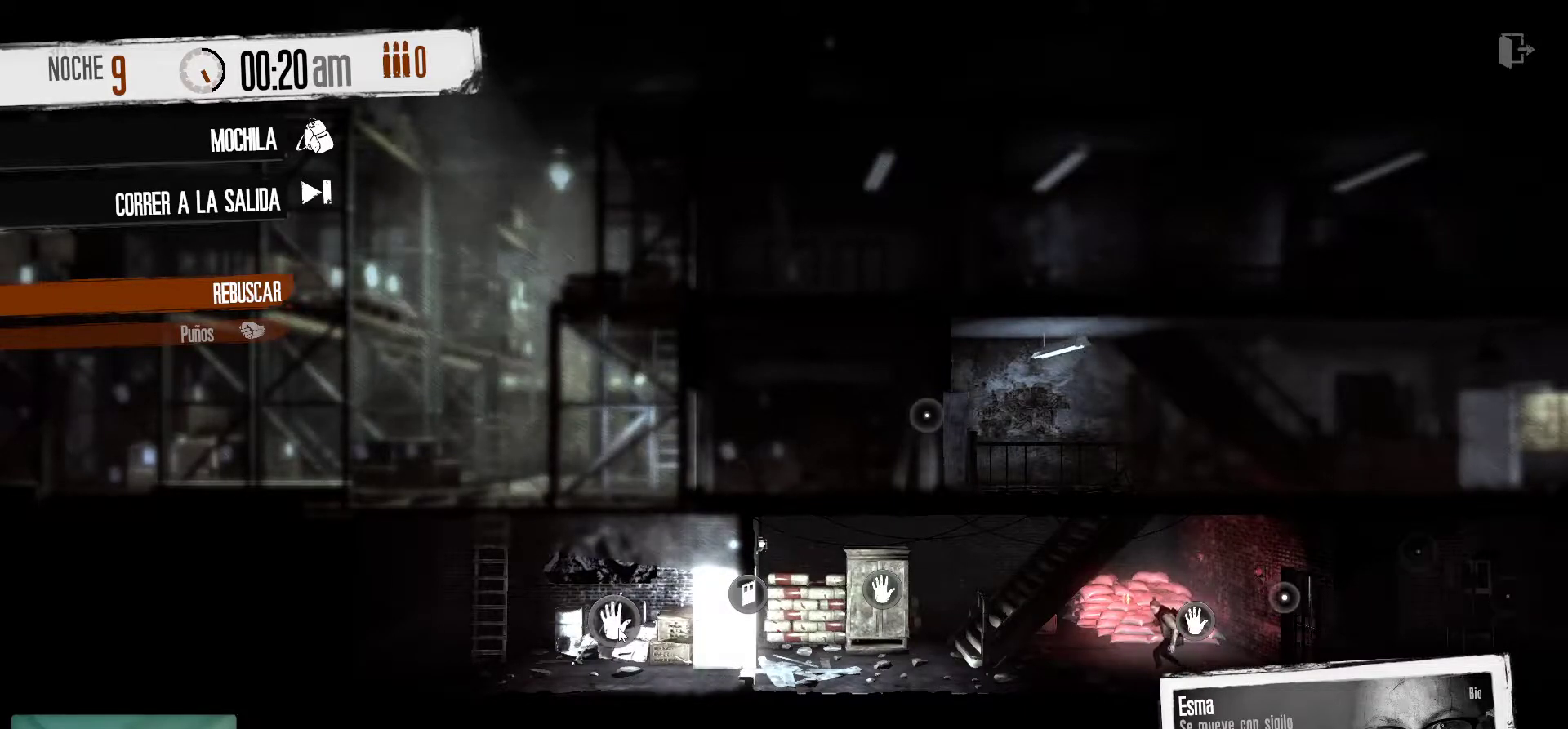
{"keys": [], "mouse": [], "mouse_move": "still", "events": [[117, "mouse_right", "up"]]}
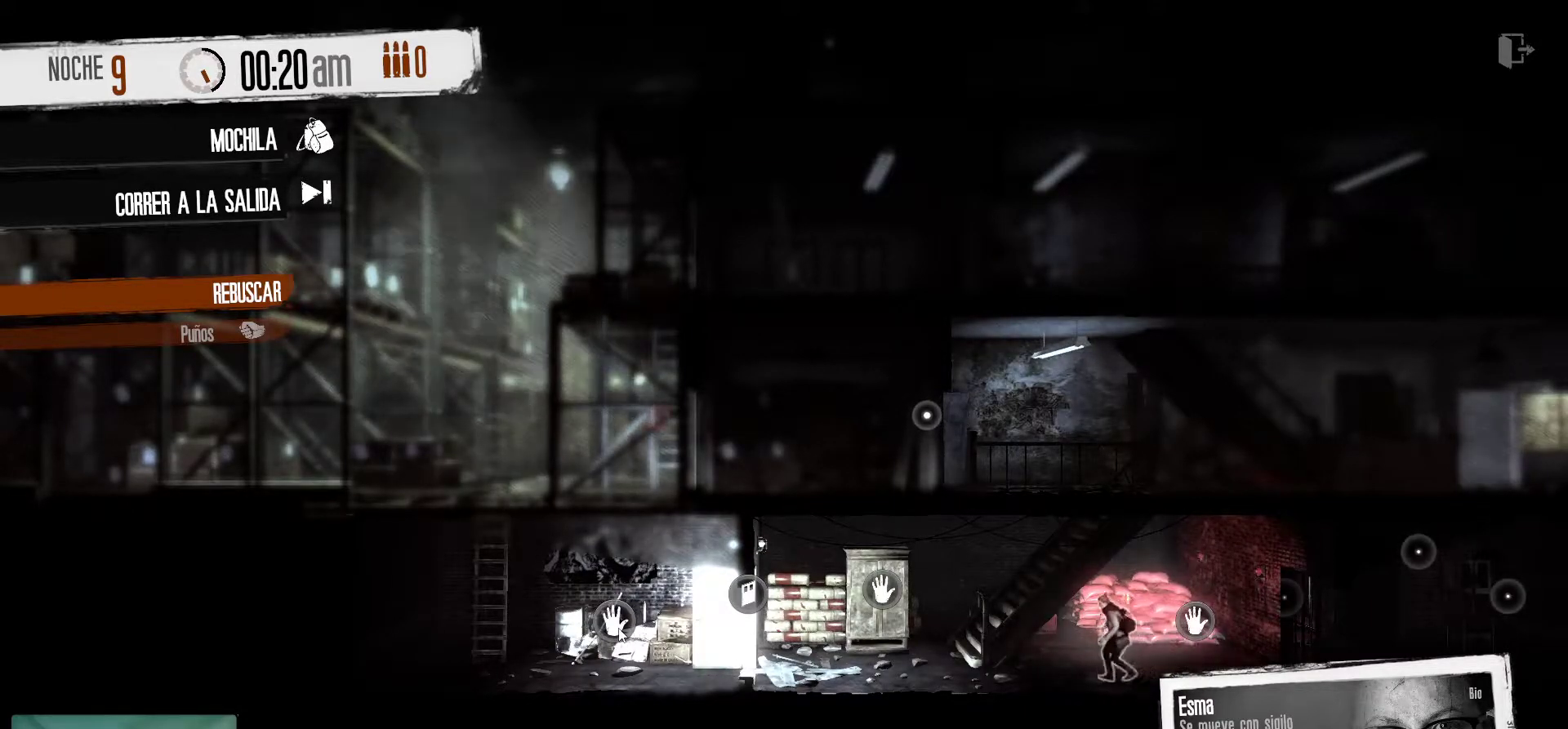
{"keys": [], "mouse": [], "mouse_move": "still", "events": []}
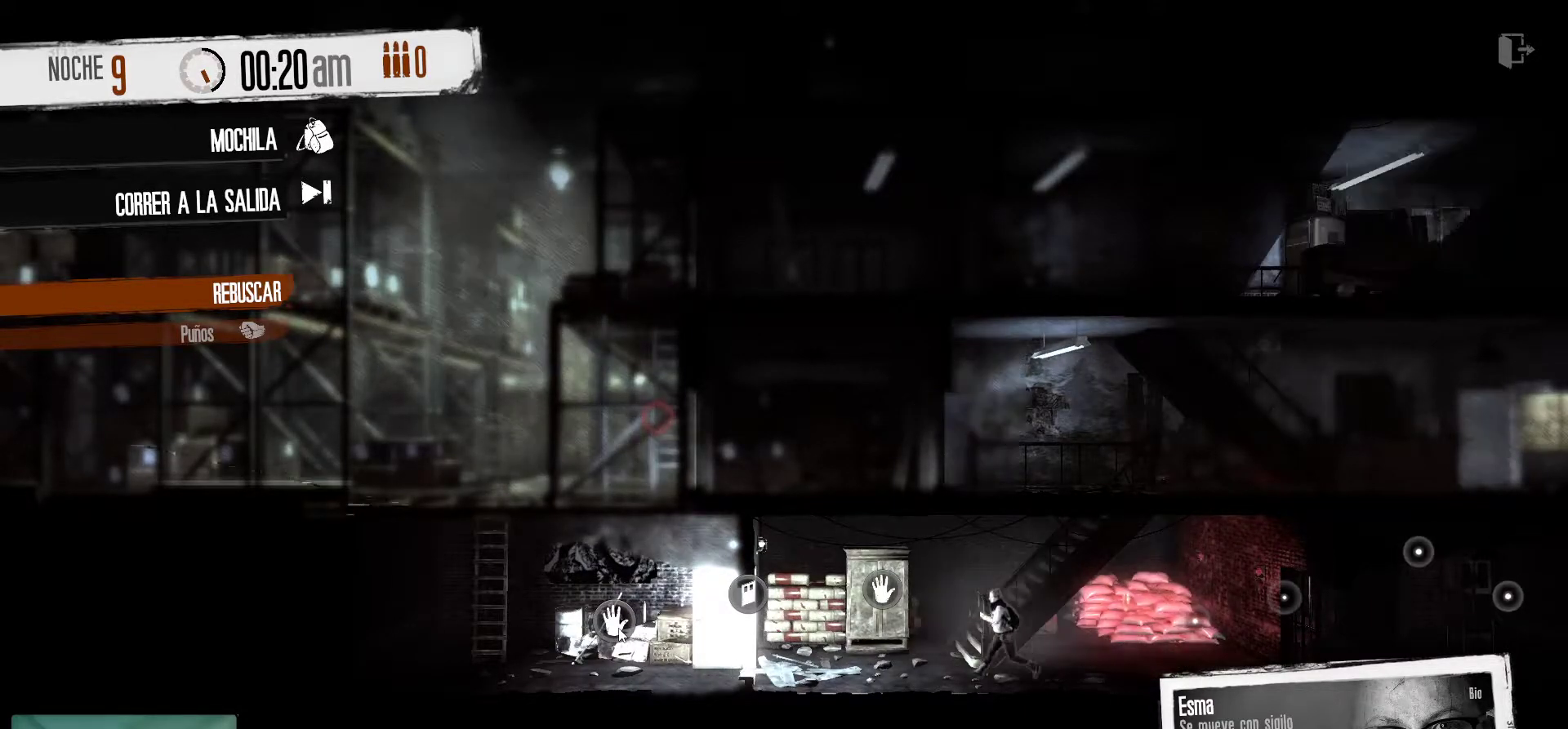
{"keys": [], "mouse": [], "mouse_move": "still", "events": []}